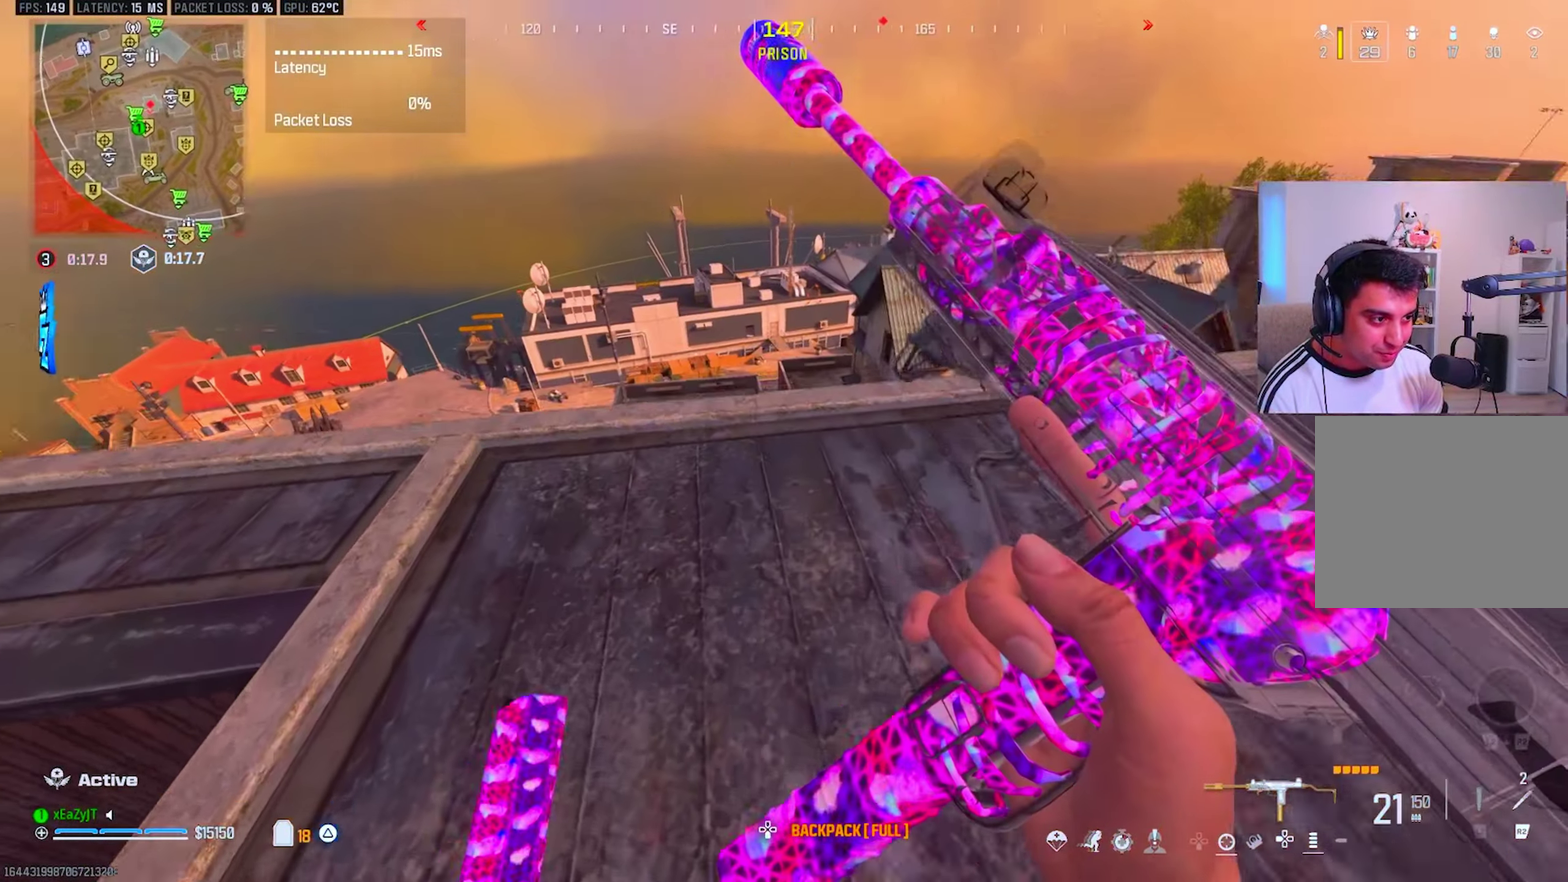
Gameplay with a controller (PlayStation layout); each line is a JSON object with the inputs held at the frame after it. "events" lists button and stick changes between this image and that frame as [ms after this image, input, new state], when the widget could be followed in between. This overlay highlights the sticks when they move; stick clicks (L3 R3) are not distinguishable. This document gives stick clicks only as held states, not as events. Not read: left_stick.
{"buttons": [], "right_stick": "center", "events": []}
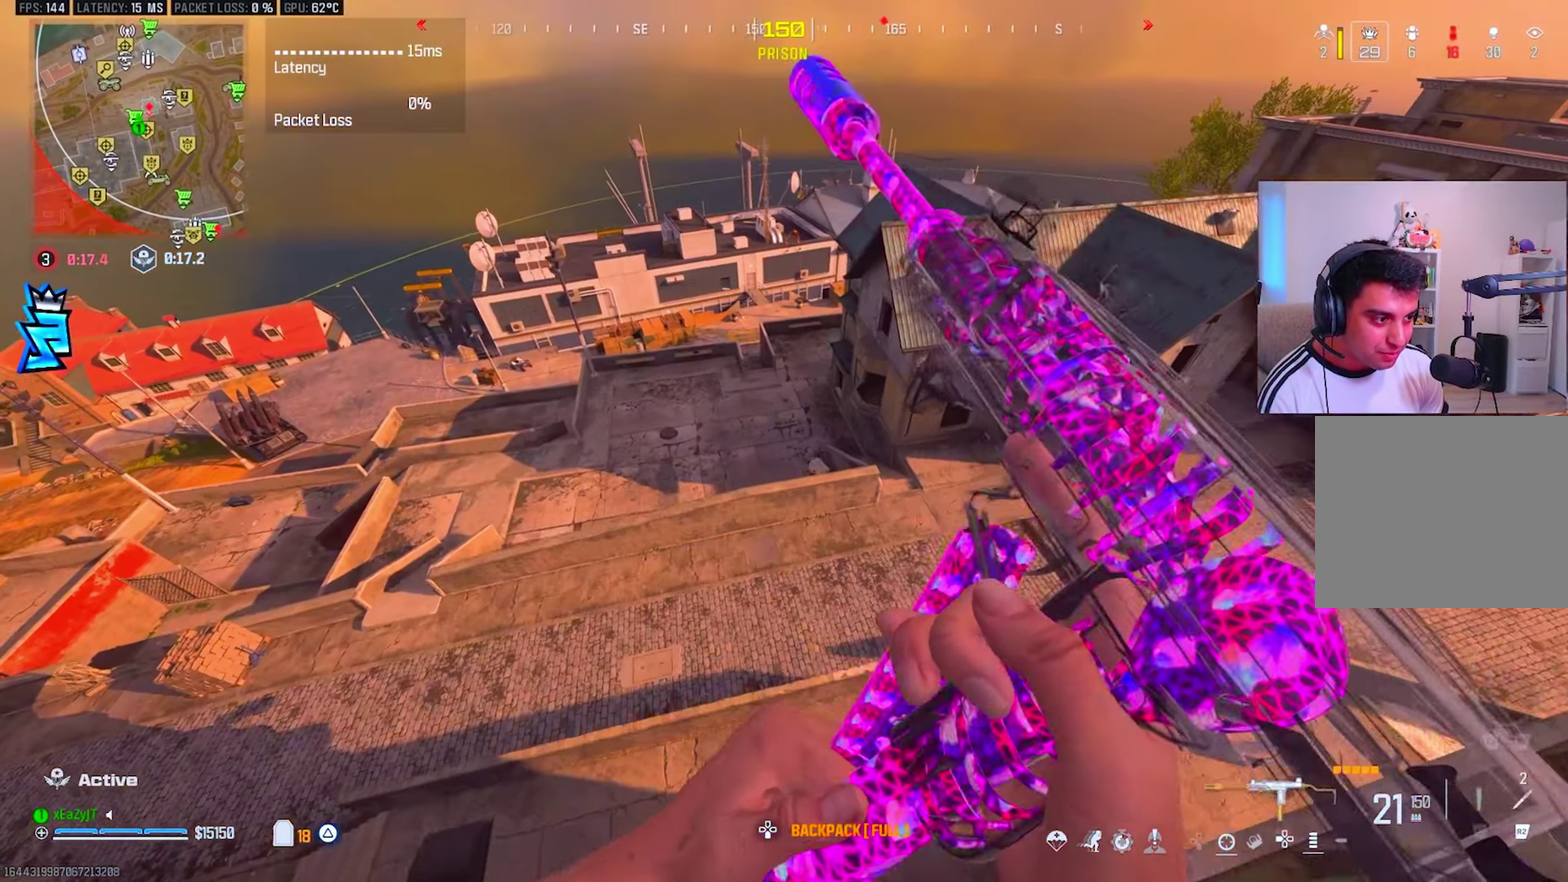
{"buttons": [], "right_stick": "center", "events": []}
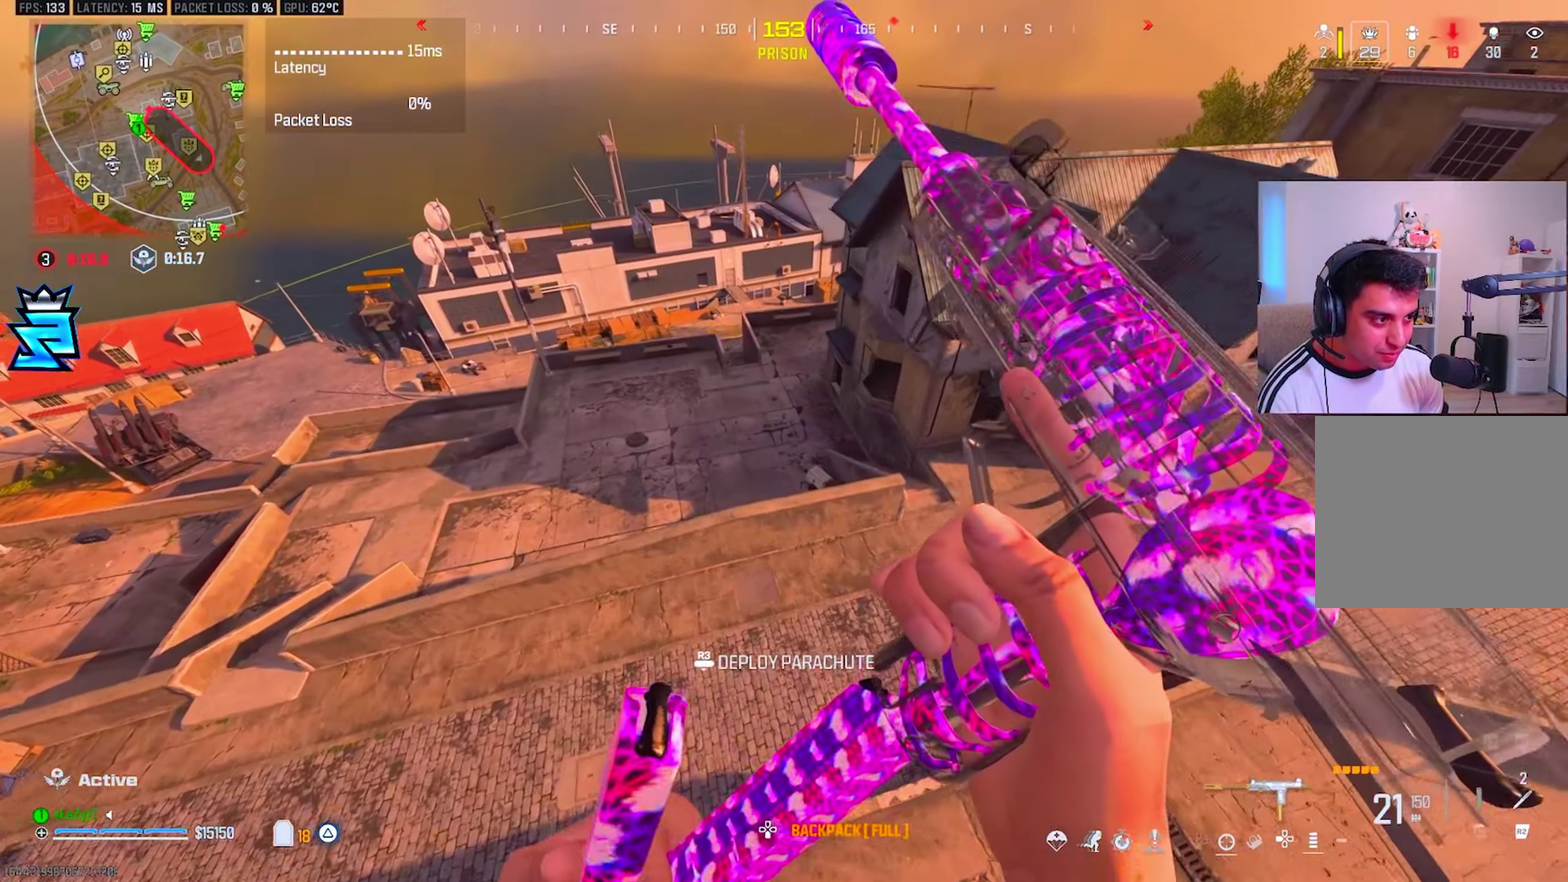
{"buttons": ["TRIANGLE"], "right_stick": "up-right", "events": [[467, "TRIANGLE", "down"], [500, "right_stick", "up-right"]]}
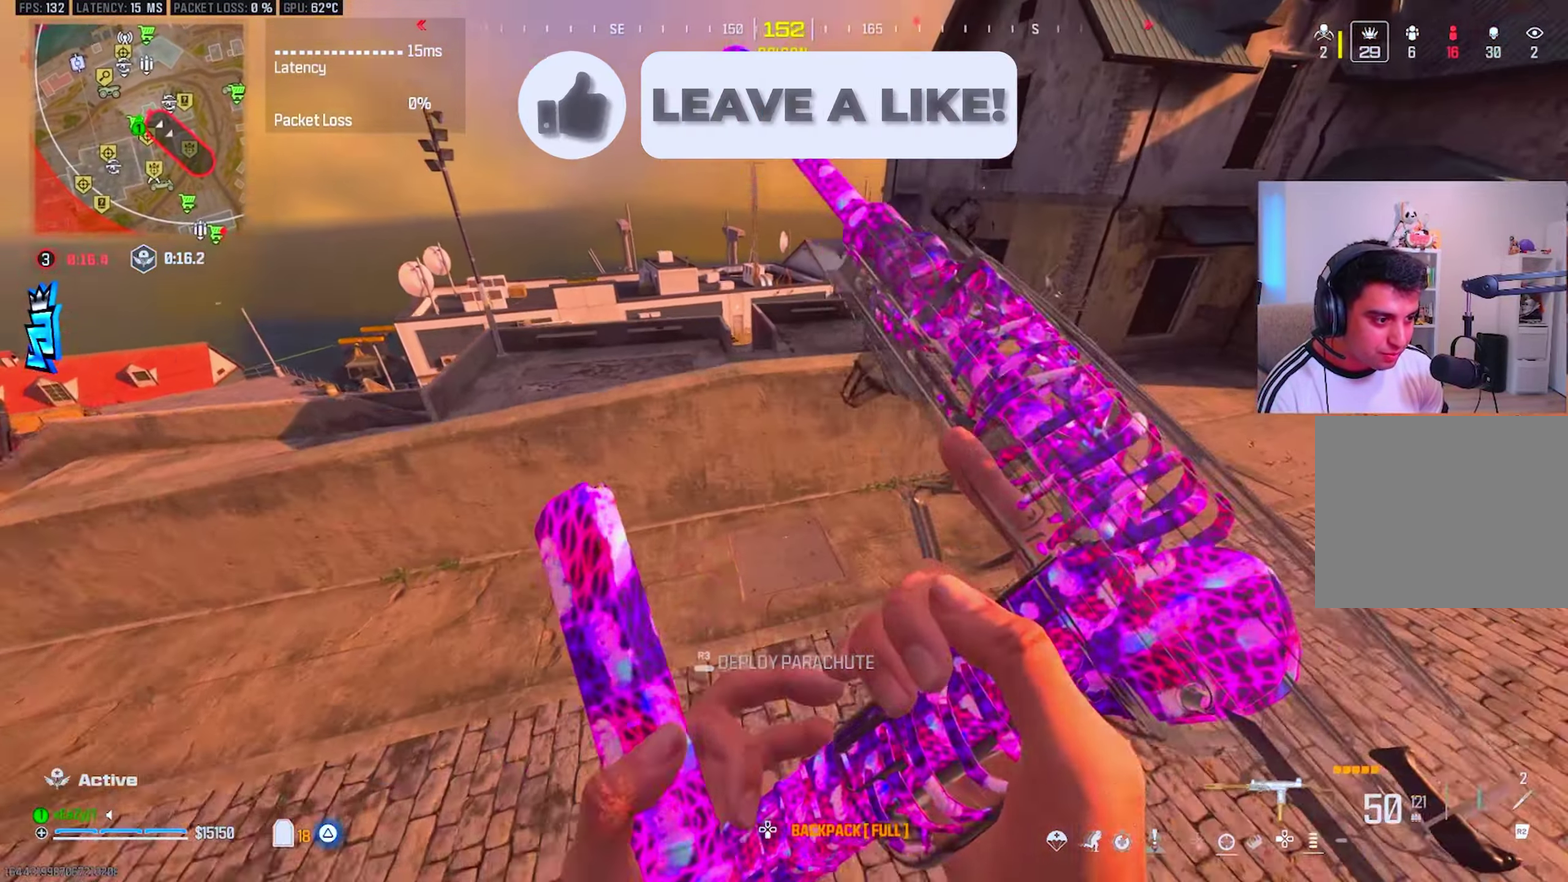
{"buttons": [], "right_stick": "center", "events": [[17, "TRIANGLE", "up"], [67, "TRIANGLE", "down"], [134, "right_stick", "center"], [150, "TRIANGLE", "up"], [217, "TRIANGLE", "down"], [284, "TRIANGLE", "up"], [350, "TRIANGLE", "down"], [434, "TRIANGLE", "up"]]}
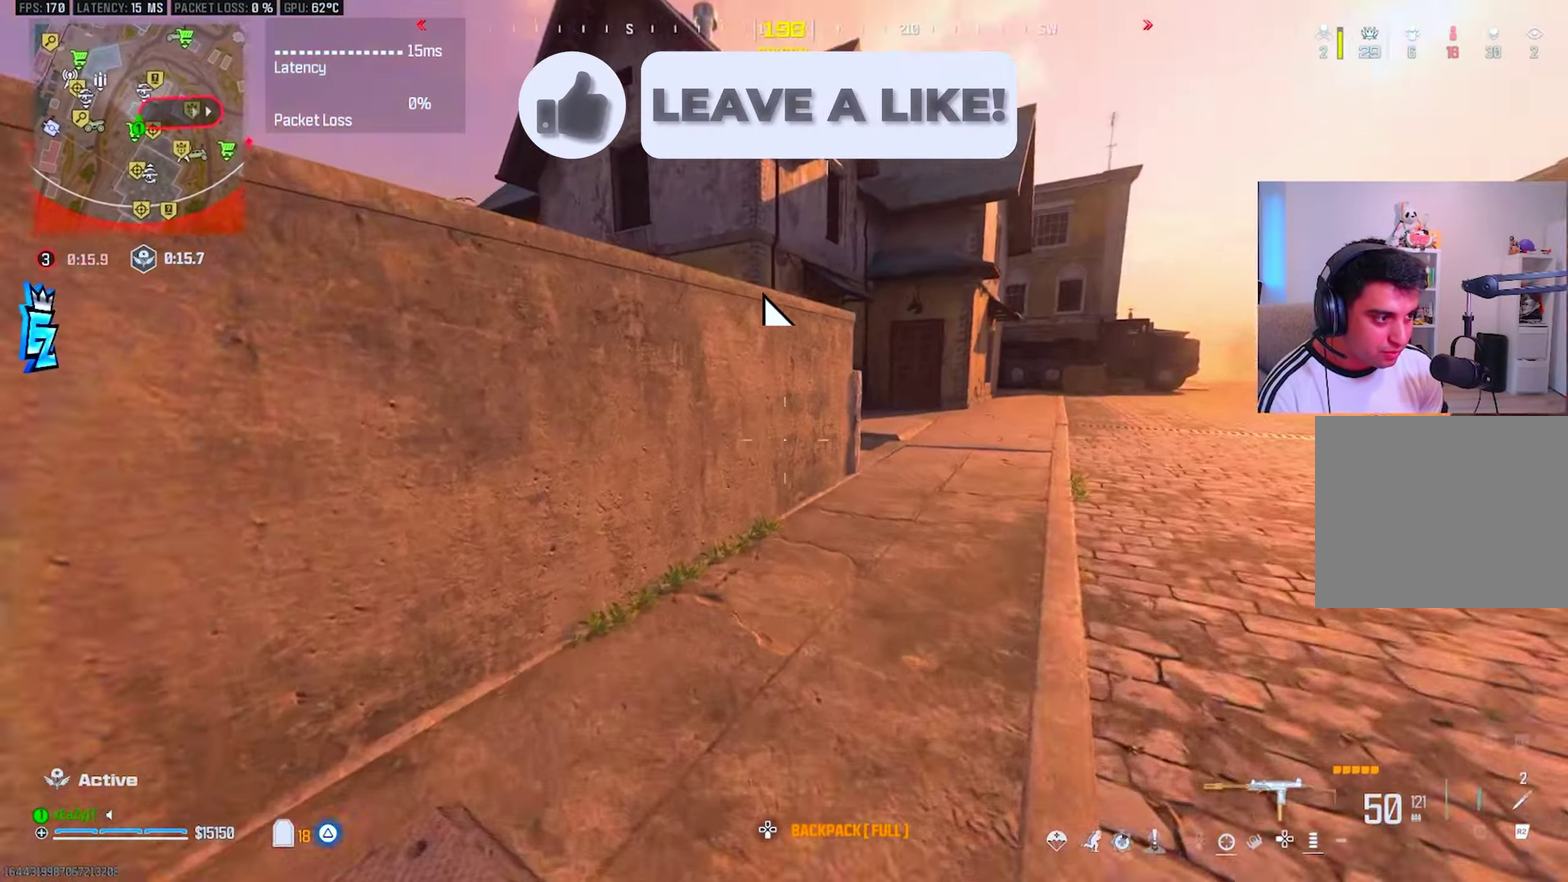
{"buttons": ["L3"], "right_stick": "center", "events": []}
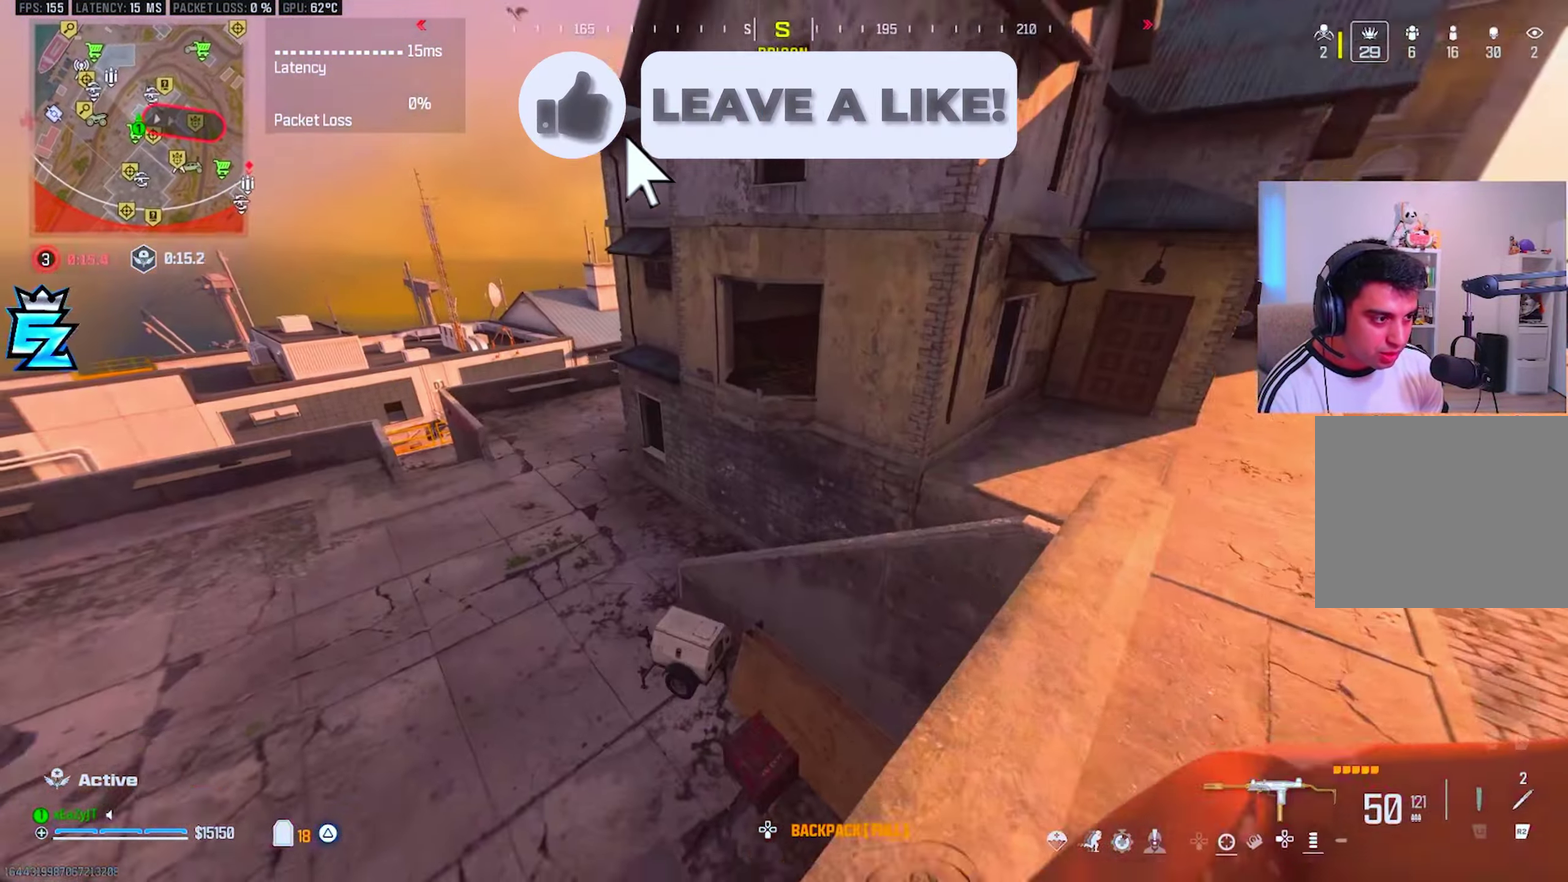
{"buttons": [], "right_stick": "center", "events": [[401, "TRIANGLE", "down"], [467, "TRIANGLE", "up"]]}
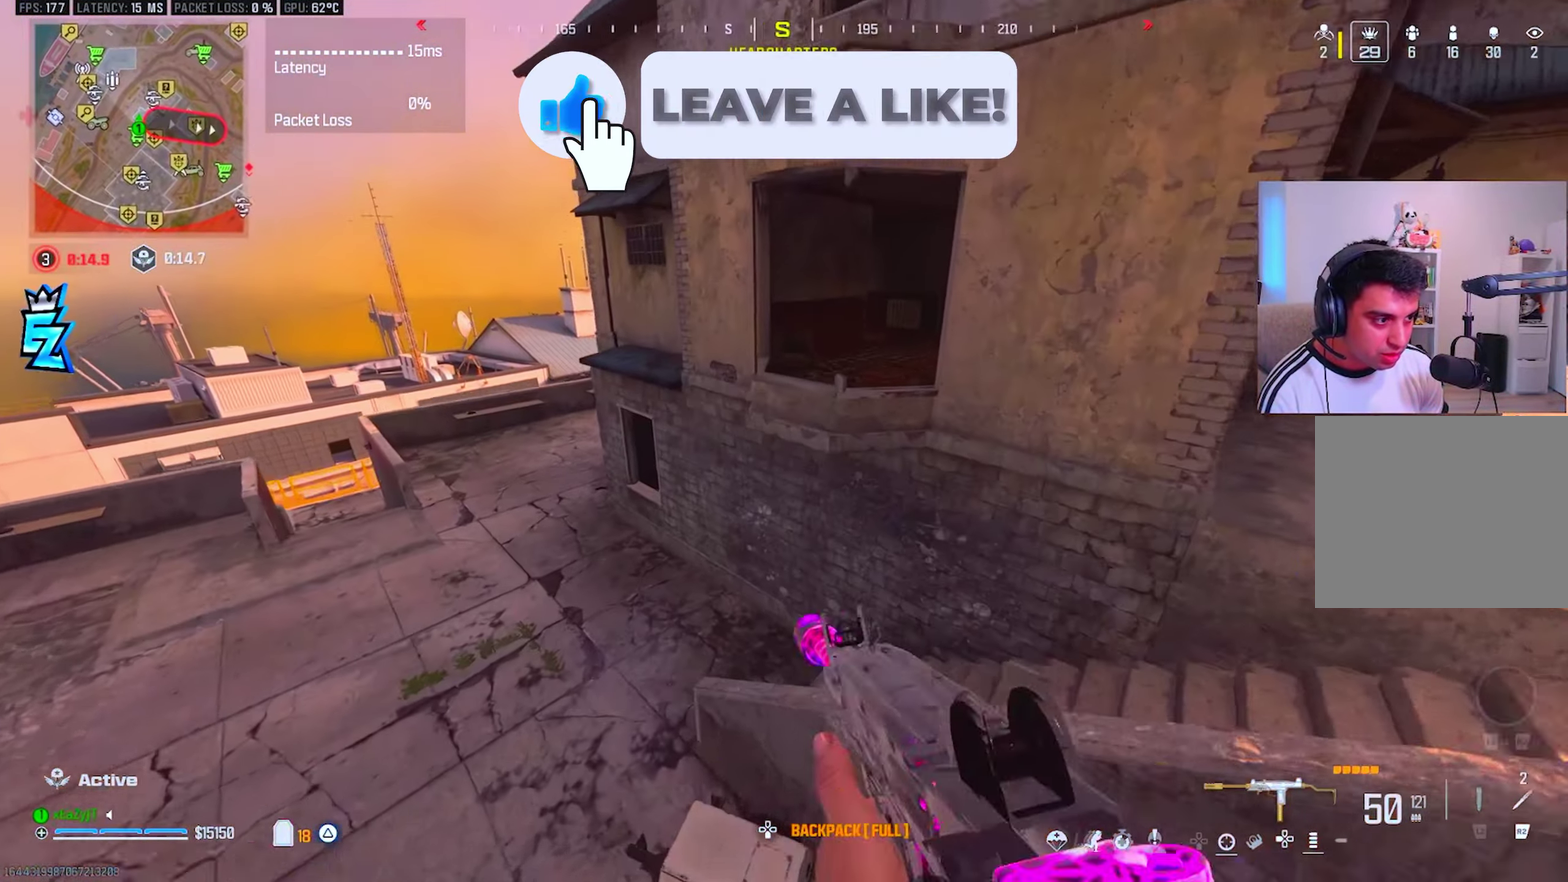
{"buttons": ["TRIANGLE", "L3"], "right_stick": "center", "events": [[33, "TRIANGLE", "down"], [100, "TRIANGLE", "up"], [166, "TRIANGLE", "down"], [250, "TRIANGLE", "up"], [317, "TRIANGLE", "down"], [383, "TRIANGLE", "up"], [483, "TRIANGLE", "down"]]}
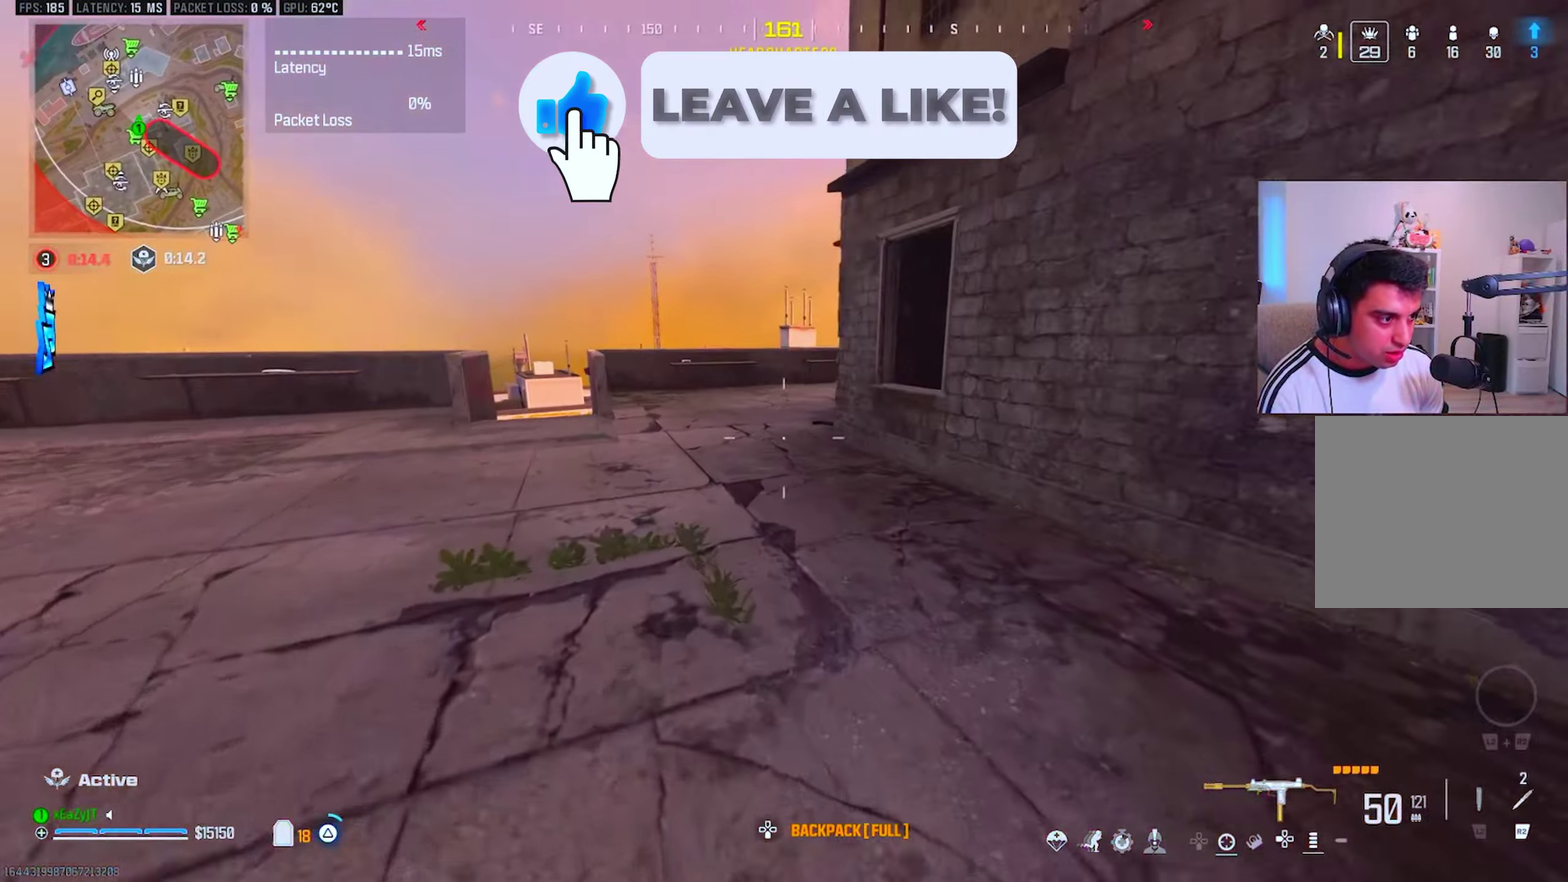
{"buttons": [], "right_stick": "center", "events": [[50, "TRIANGLE", "up"], [133, "TRIANGLE", "down"], [217, "TRIANGLE", "up"]]}
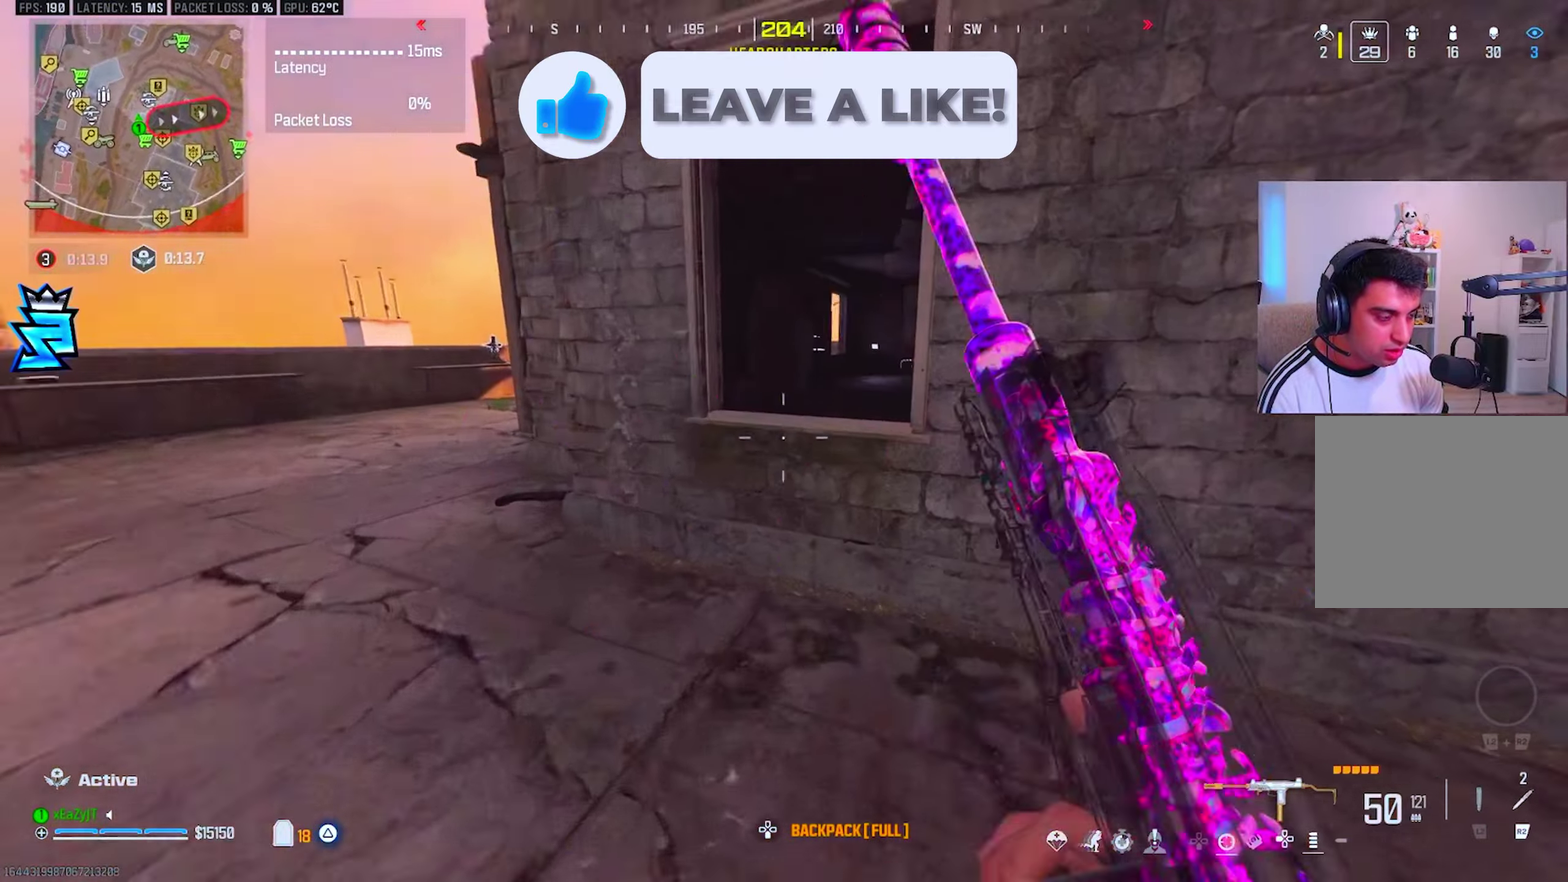
{"buttons": ["TRIANGLE"], "right_stick": "center", "events": [[484, "TRIANGLE", "down"]]}
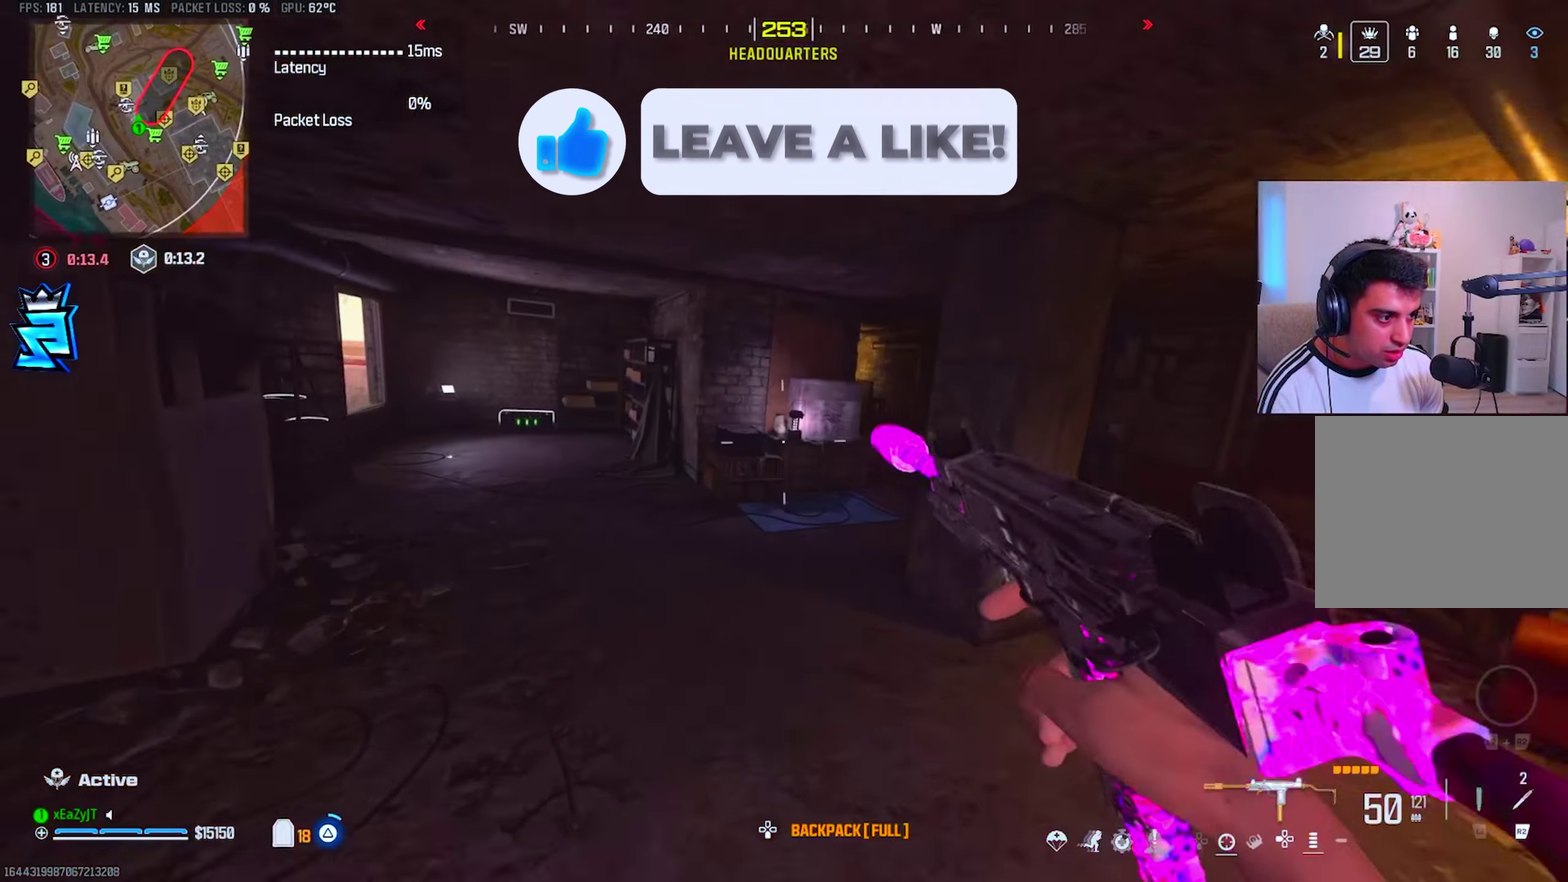
{"buttons": ["TRIANGLE", "L3"], "right_stick": "center", "events": [[50, "TRIANGLE", "up"], [116, "TRIANGLE", "down"], [200, "TRIANGLE", "up"], [283, "TRIANGLE", "down"], [350, "TRIANGLE", "up"], [417, "TRIANGLE", "down"]]}
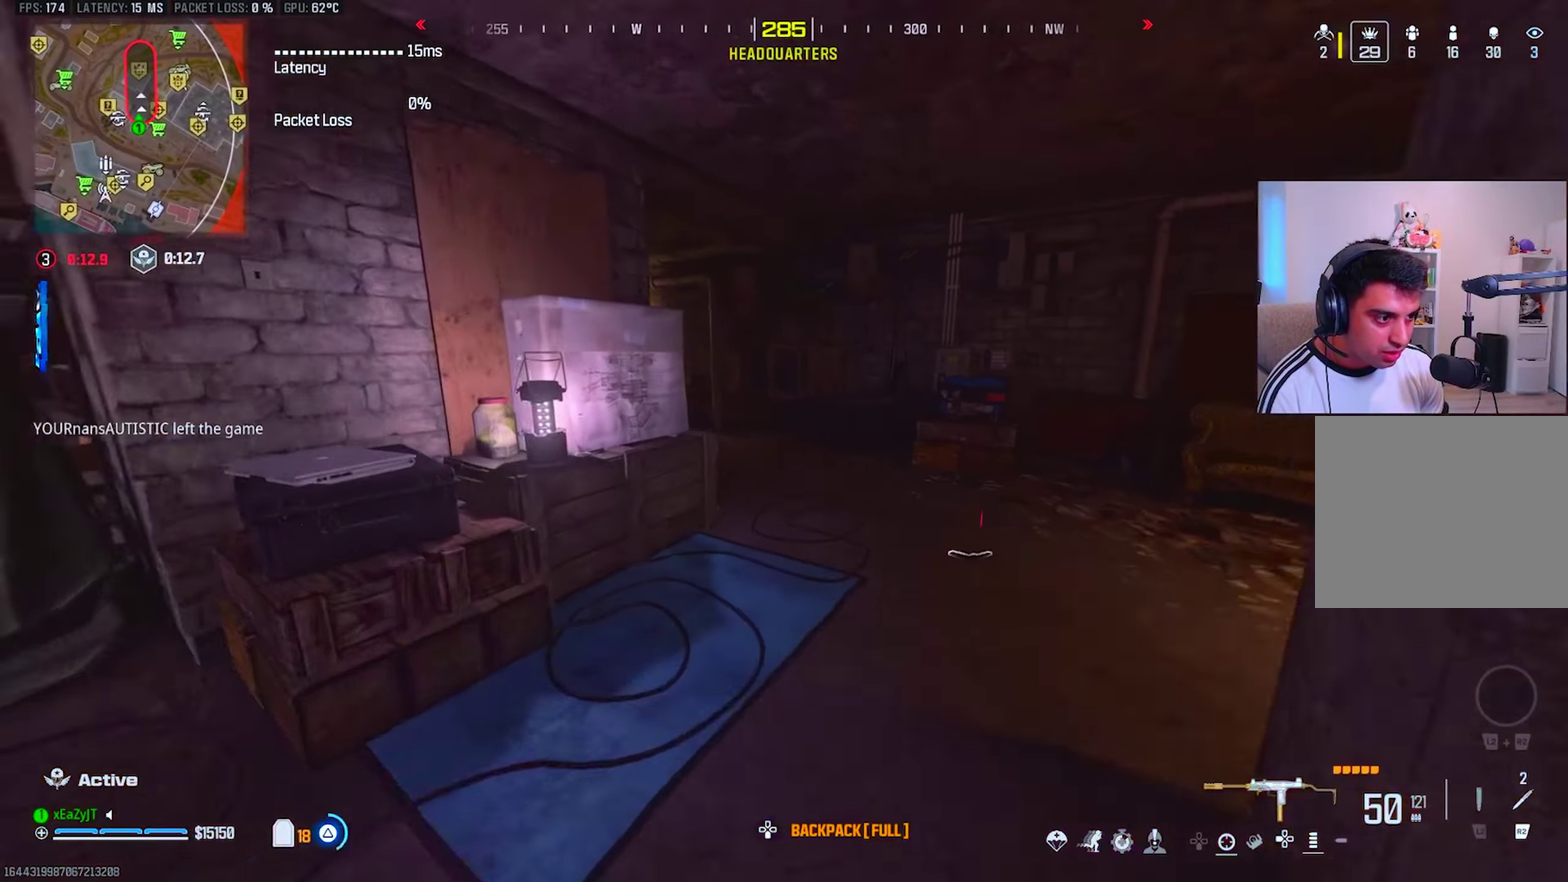
{"buttons": ["L3"], "right_stick": "center", "events": [[17, "TRIANGLE", "up"], [117, "TRIANGLE", "down"], [200, "TRIANGLE", "up"], [284, "TRIANGLE", "down"], [367, "TRIANGLE", "up"]]}
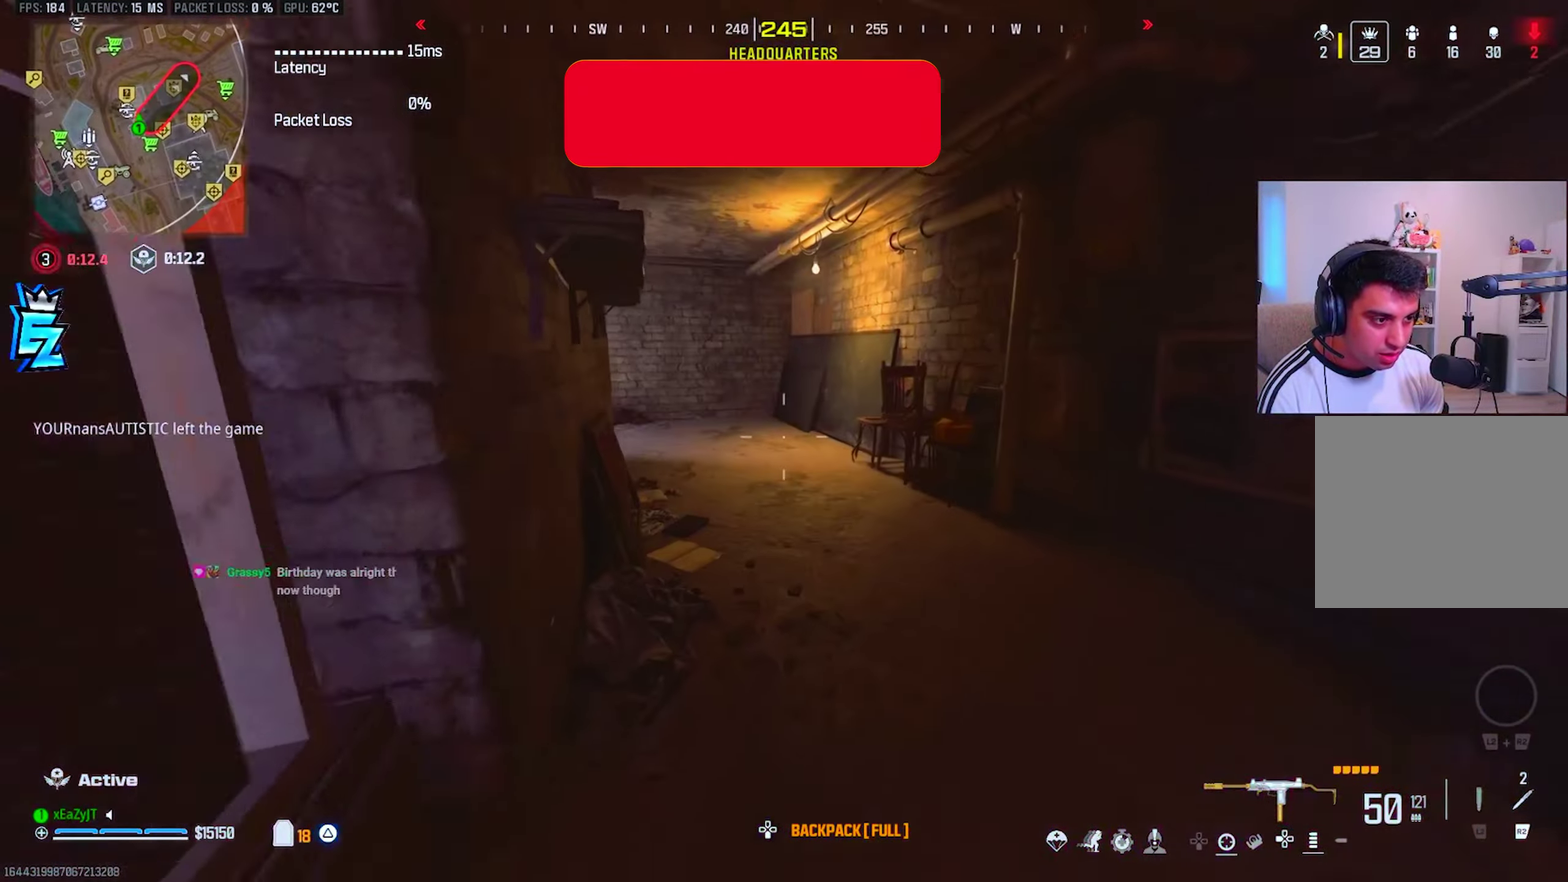
{"buttons": [], "right_stick": "center", "events": [[116, "CIRCLE", "down"], [183, "CIRCLE", "up"]]}
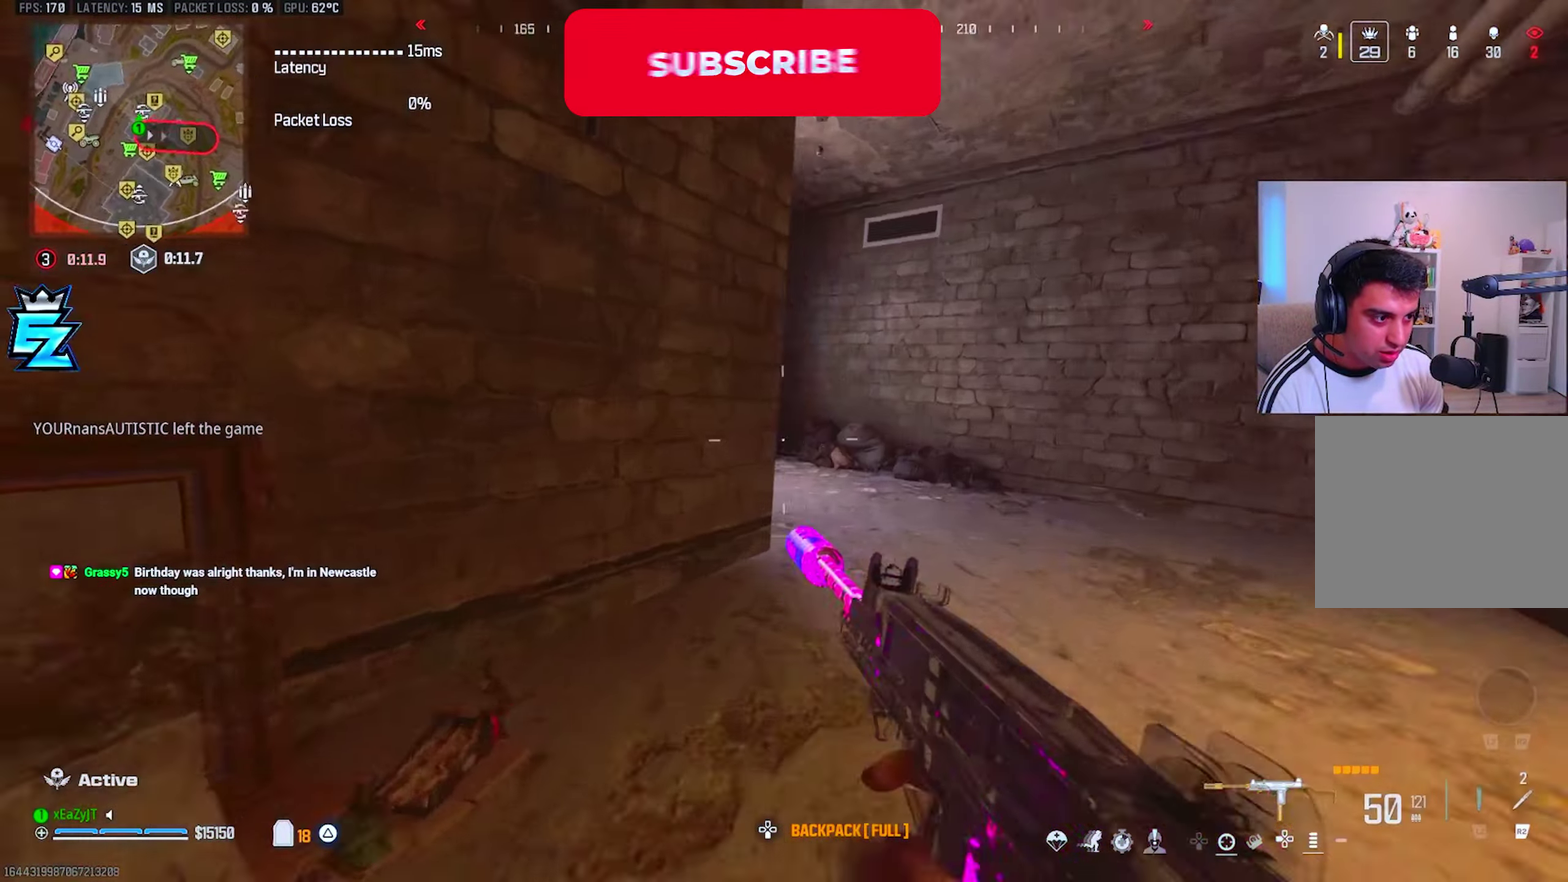
{"buttons": ["TRIANGLE", "L3"], "right_stick": "left", "events": [[84, "CIRCLE", "down"], [84, "right_stick", "left"], [134, "L1", "down"], [184, "CIRCLE", "up"], [184, "right_stick", "up-left"], [200, "L1", "up"], [334, "TRIANGLE", "down"], [384, "right_stick", "center"], [401, "TRIANGLE", "up"], [484, "TRIANGLE", "down"], [484, "right_stick", "left"]]}
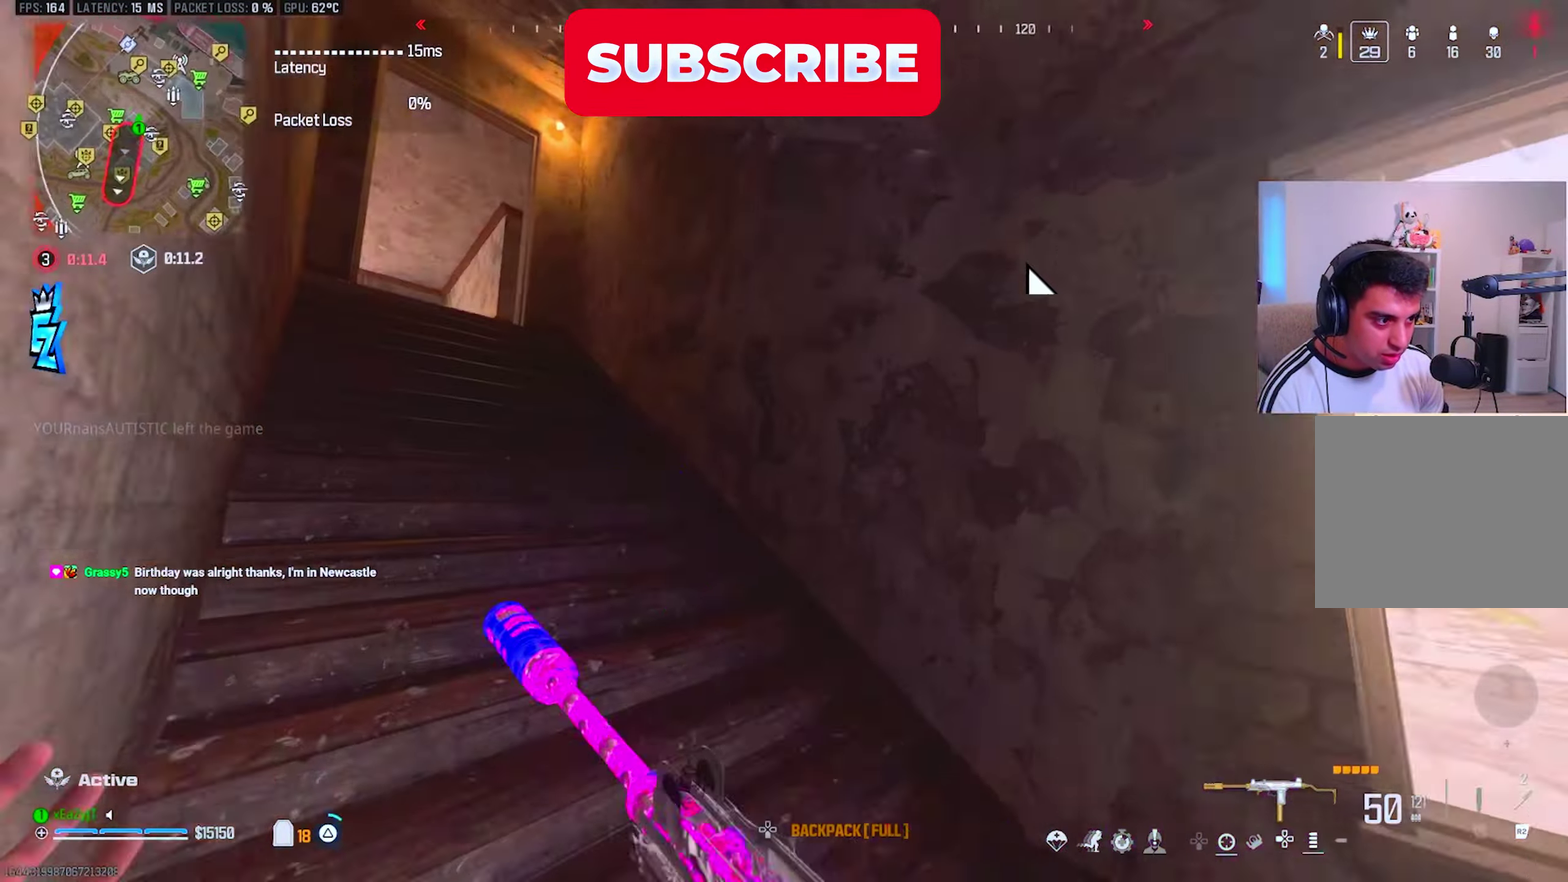
{"buttons": ["TRIANGLE", "L3"], "right_stick": "center", "events": [[50, "TRIANGLE", "up"], [100, "right_stick", "center"], [133, "TRIANGLE", "down"], [183, "TRIANGLE", "up"], [250, "TRIANGLE", "down"], [333, "TRIANGLE", "up"], [483, "TRIANGLE", "down"]]}
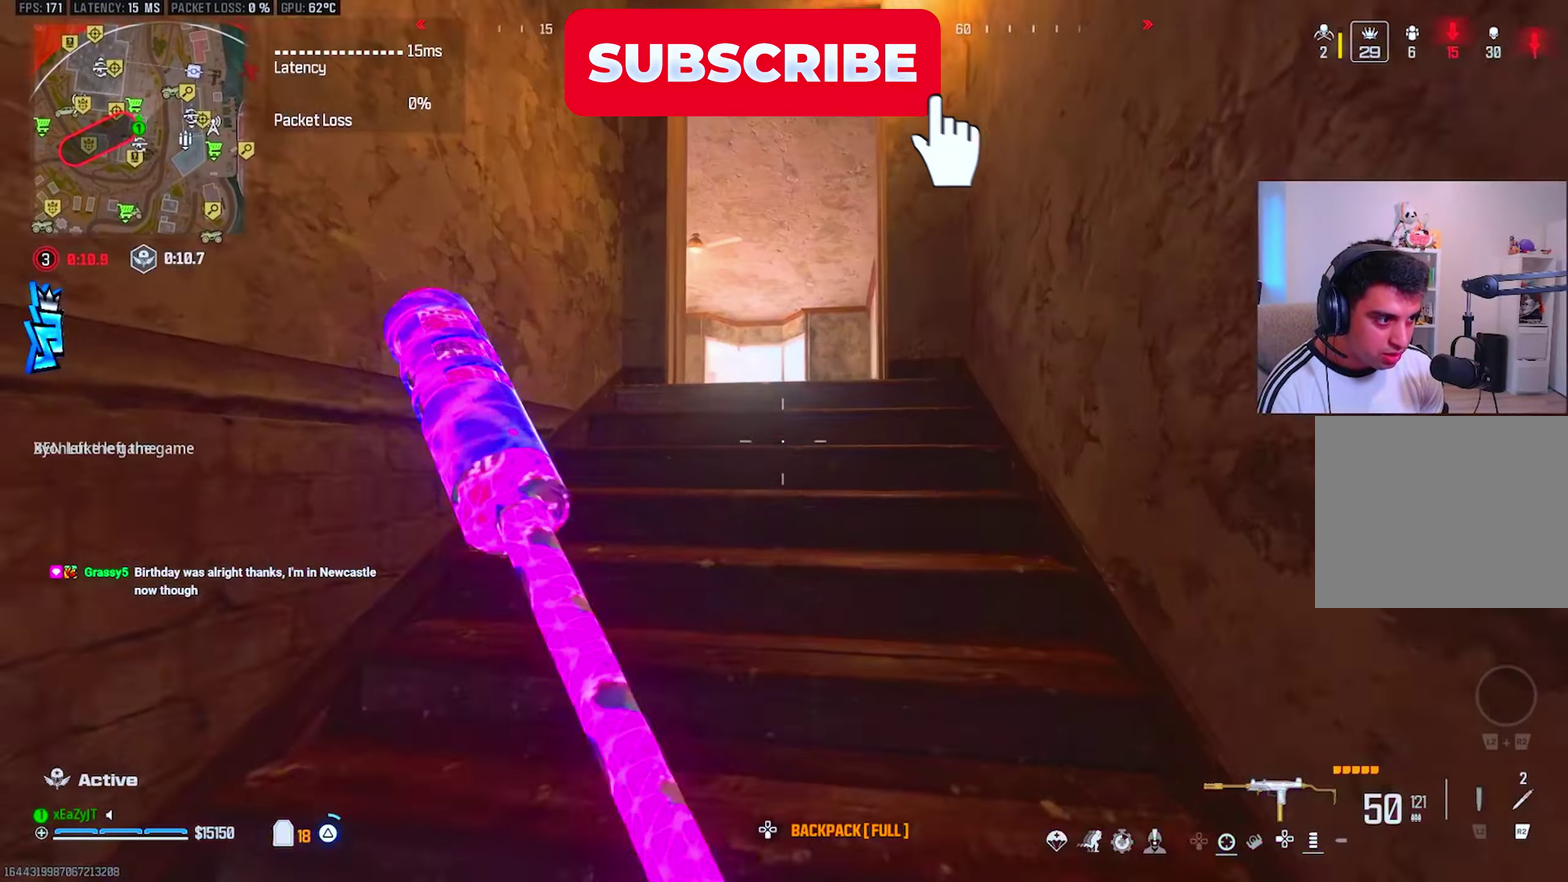
{"buttons": [], "right_stick": "center", "events": [[34, "TRIANGLE", "up"], [117, "TRIANGLE", "down"], [200, "TRIANGLE", "up"], [267, "TRIANGLE", "down"], [350, "TRIANGLE", "up"], [434, "TRIANGLE", "down"], [484, "TRIANGLE", "up"]]}
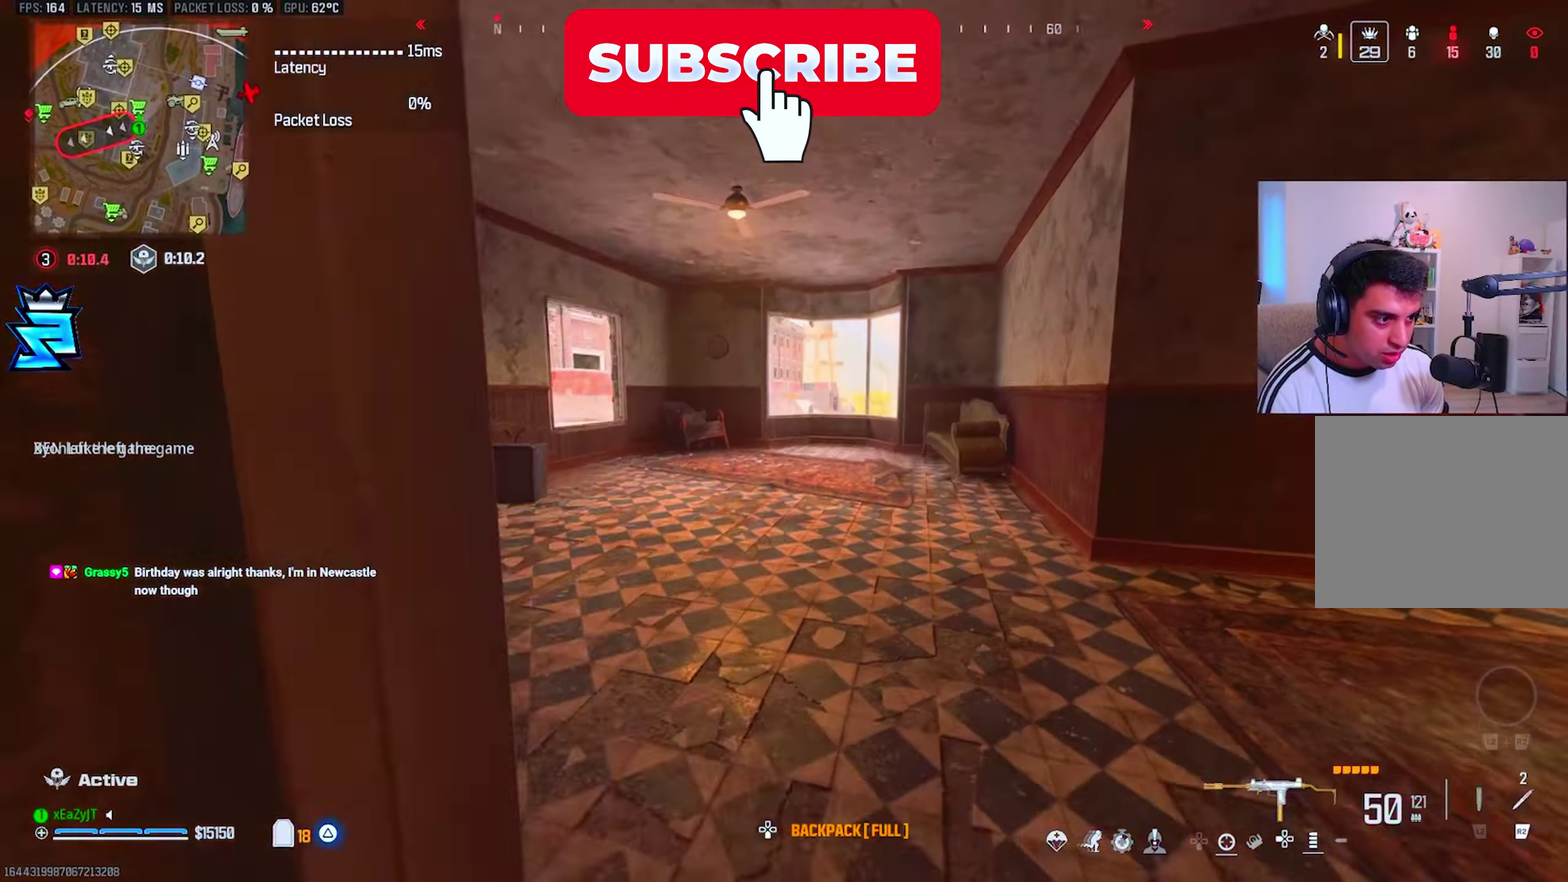
{"buttons": [], "right_stick": "center", "events": [[50, "right_stick", "right"], [166, "TRIANGLE", "down"], [233, "TRIANGLE", "up"], [317, "TRIANGLE", "down"], [317, "right_stick", "center"], [367, "TRIANGLE", "up"]]}
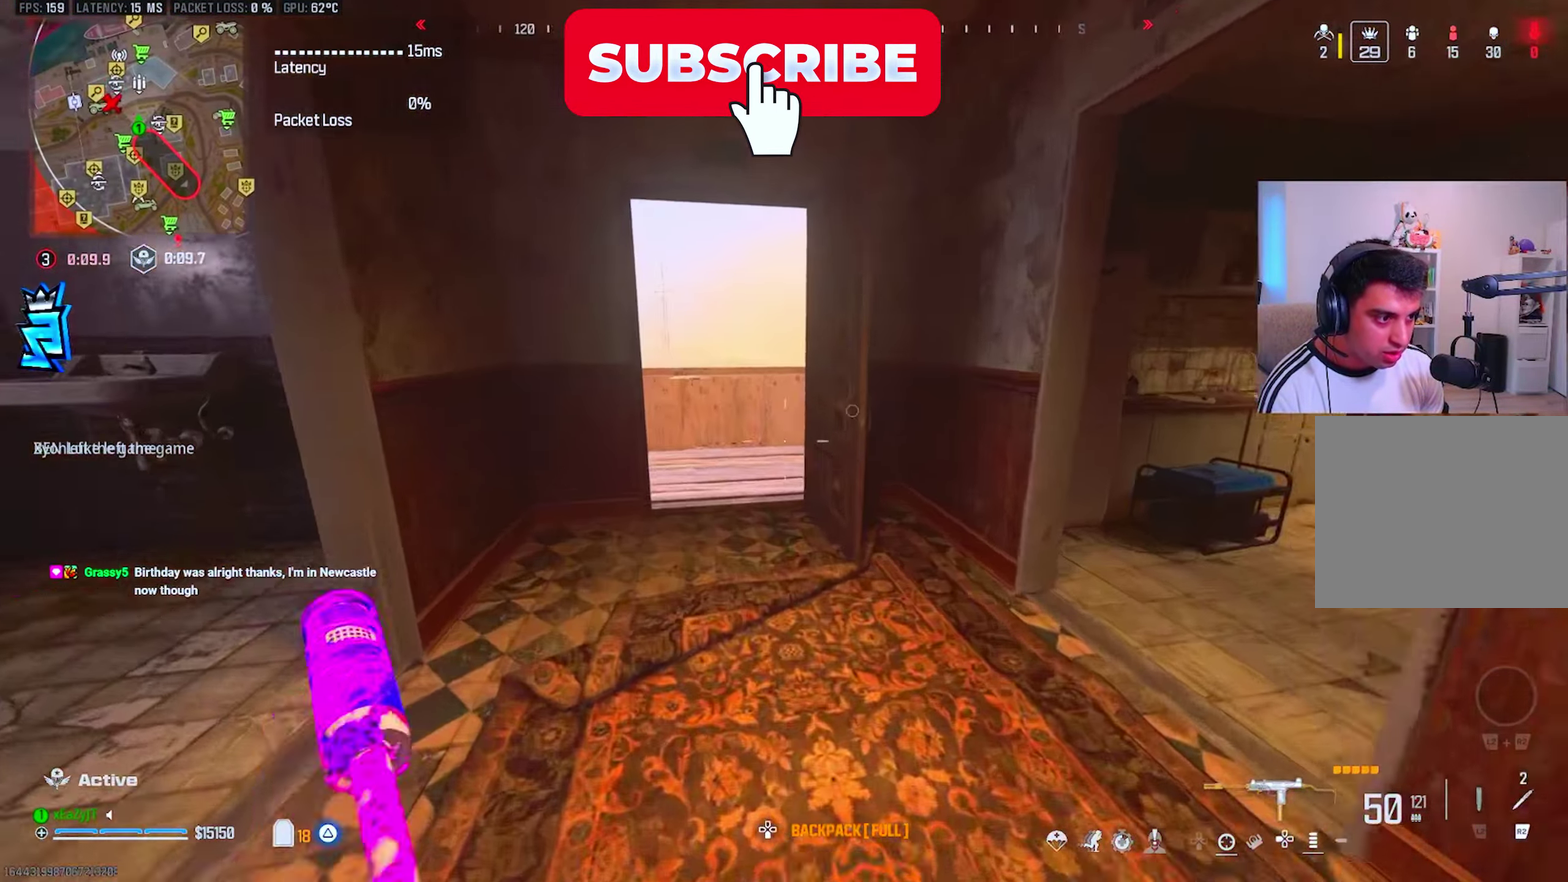
{"buttons": [], "right_stick": "center", "events": [[50, "CIRCLE", "down"], [100, "CIRCLE", "up"], [267, "CIRCLE", "down"], [384, "CIRCLE", "up"]]}
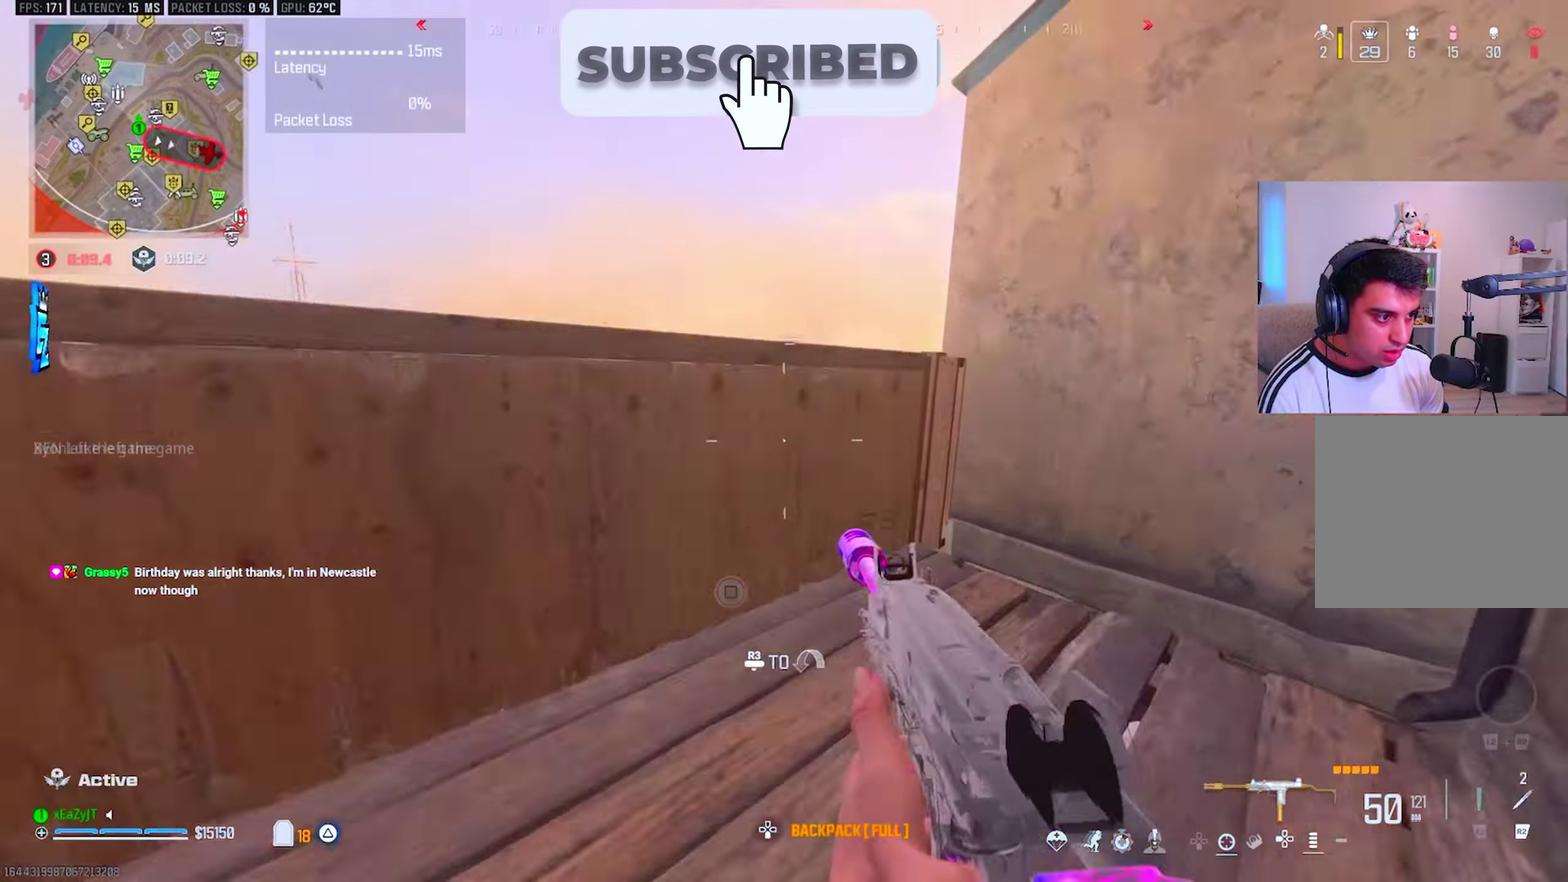
{"buttons": [], "right_stick": "center", "events": [[50, "right_stick", "right"], [150, "right_stick", "center"]]}
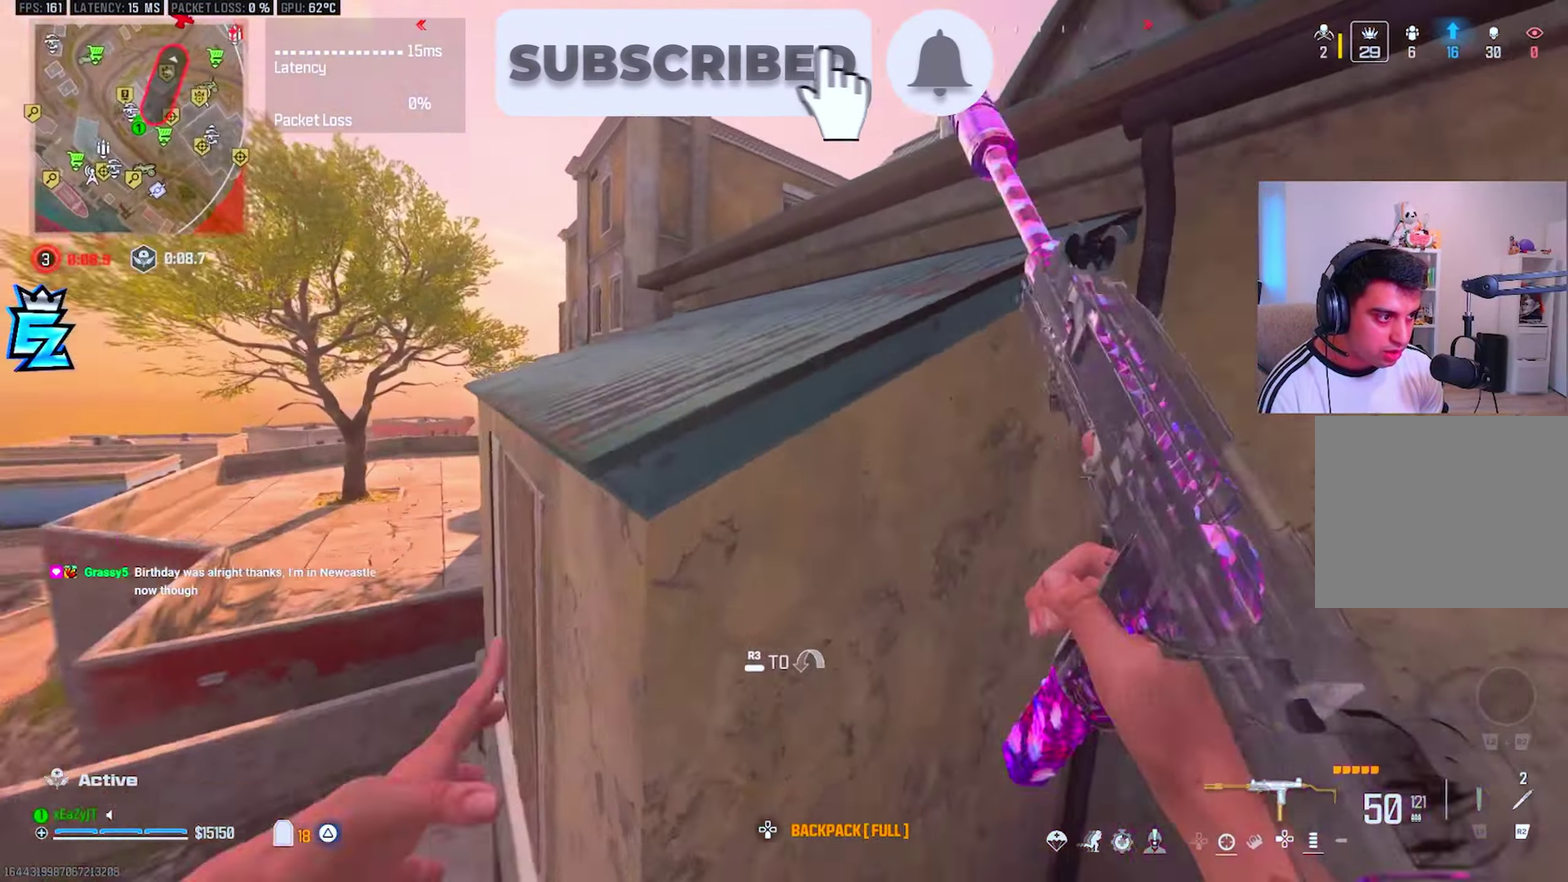
{"buttons": [], "right_stick": "center", "events": [[17, "right_stick", "right"], [67, "right_stick", "center"], [134, "right_stick", "right"], [218, "right_stick", "center"]]}
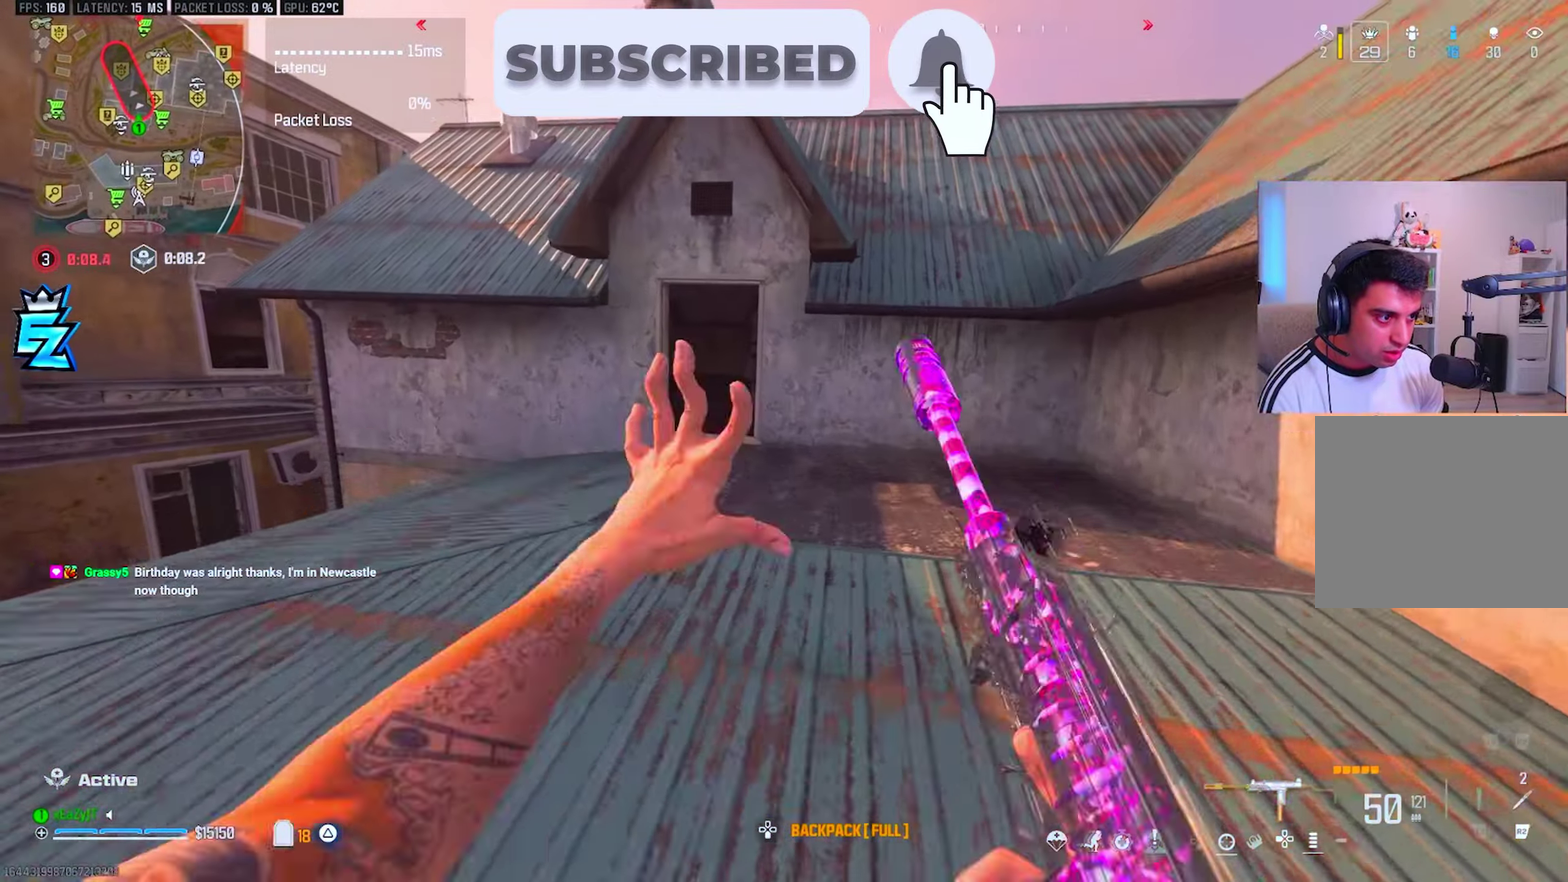
{"buttons": ["TRIANGLE"], "right_stick": "center", "events": [[334, "TRIANGLE", "down"], [401, "TRIANGLE", "up"], [484, "TRIANGLE", "down"]]}
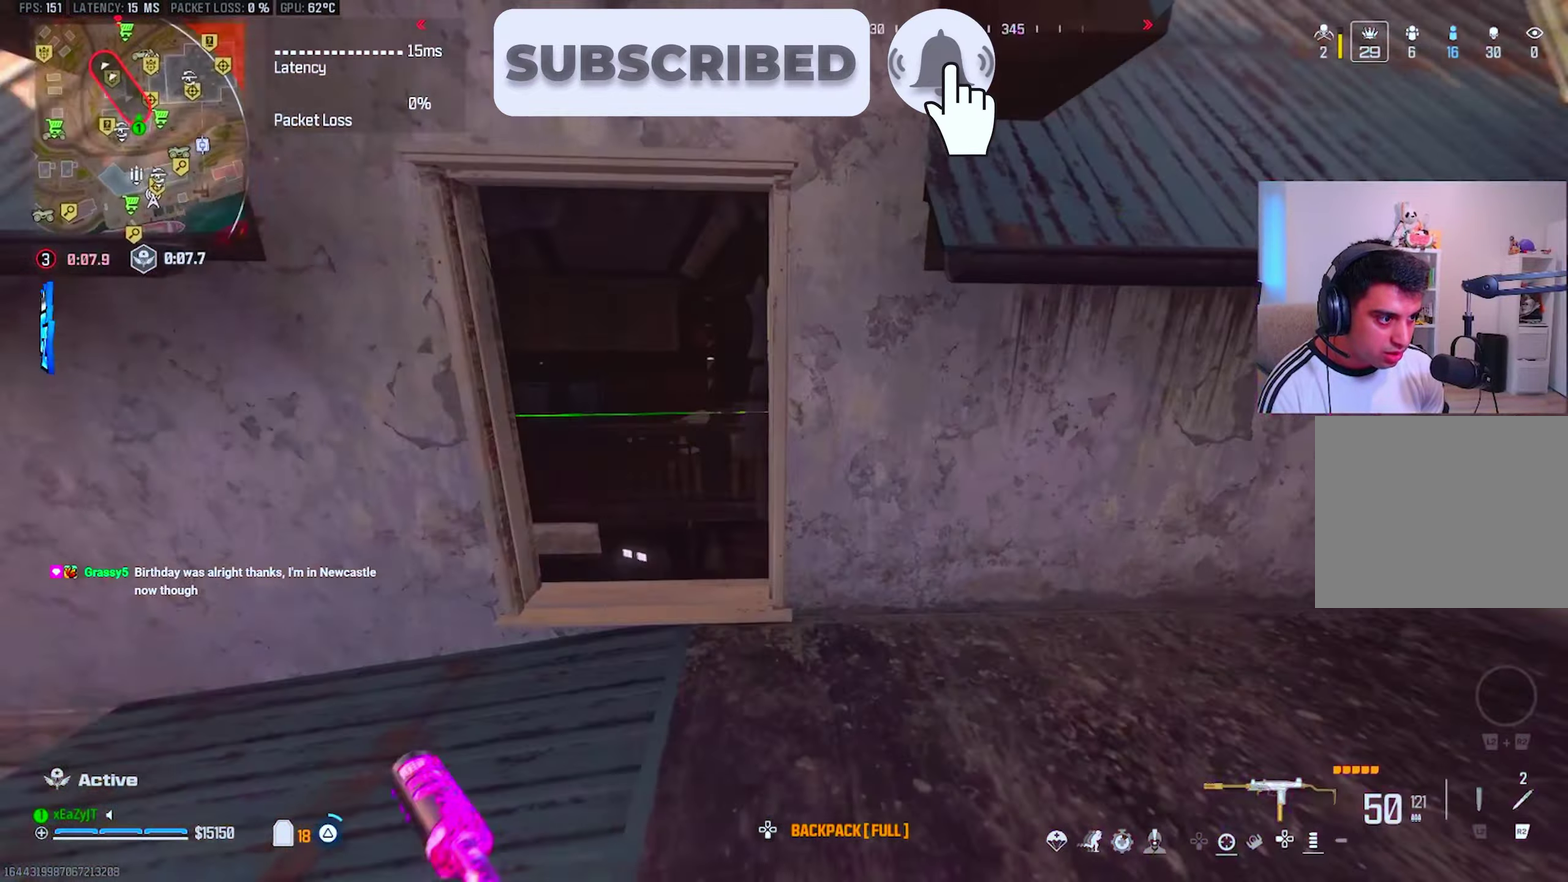
{"buttons": [], "right_stick": "center", "events": [[50, "TRIANGLE", "up"], [116, "TRIANGLE", "down"], [183, "TRIANGLE", "up"], [250, "TRIANGLE", "down"], [333, "TRIANGLE", "up"]]}
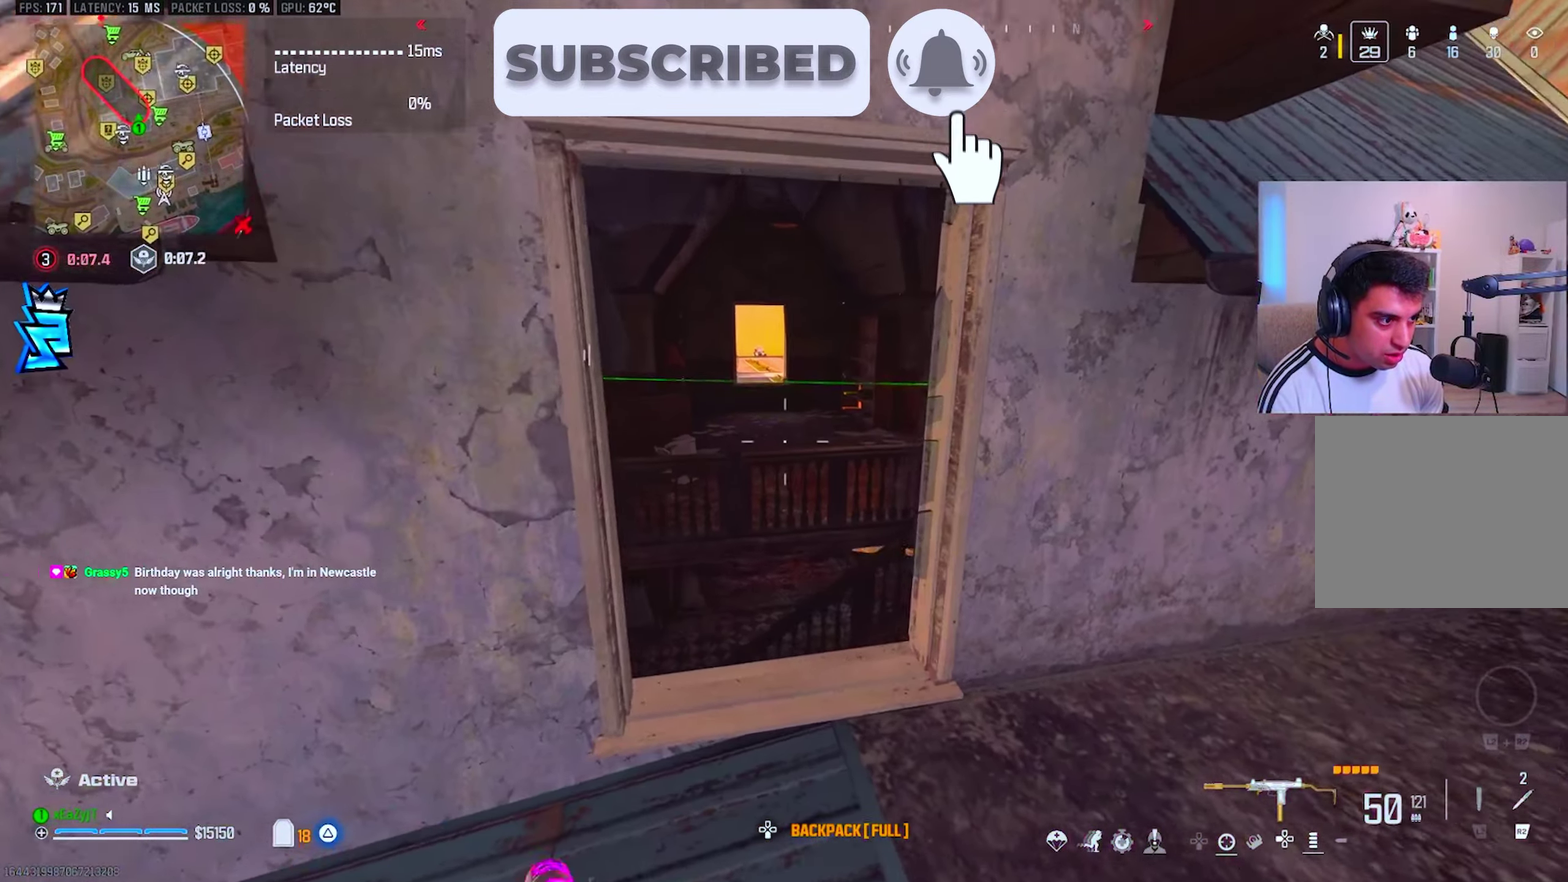
{"buttons": [], "right_stick": "center", "events": []}
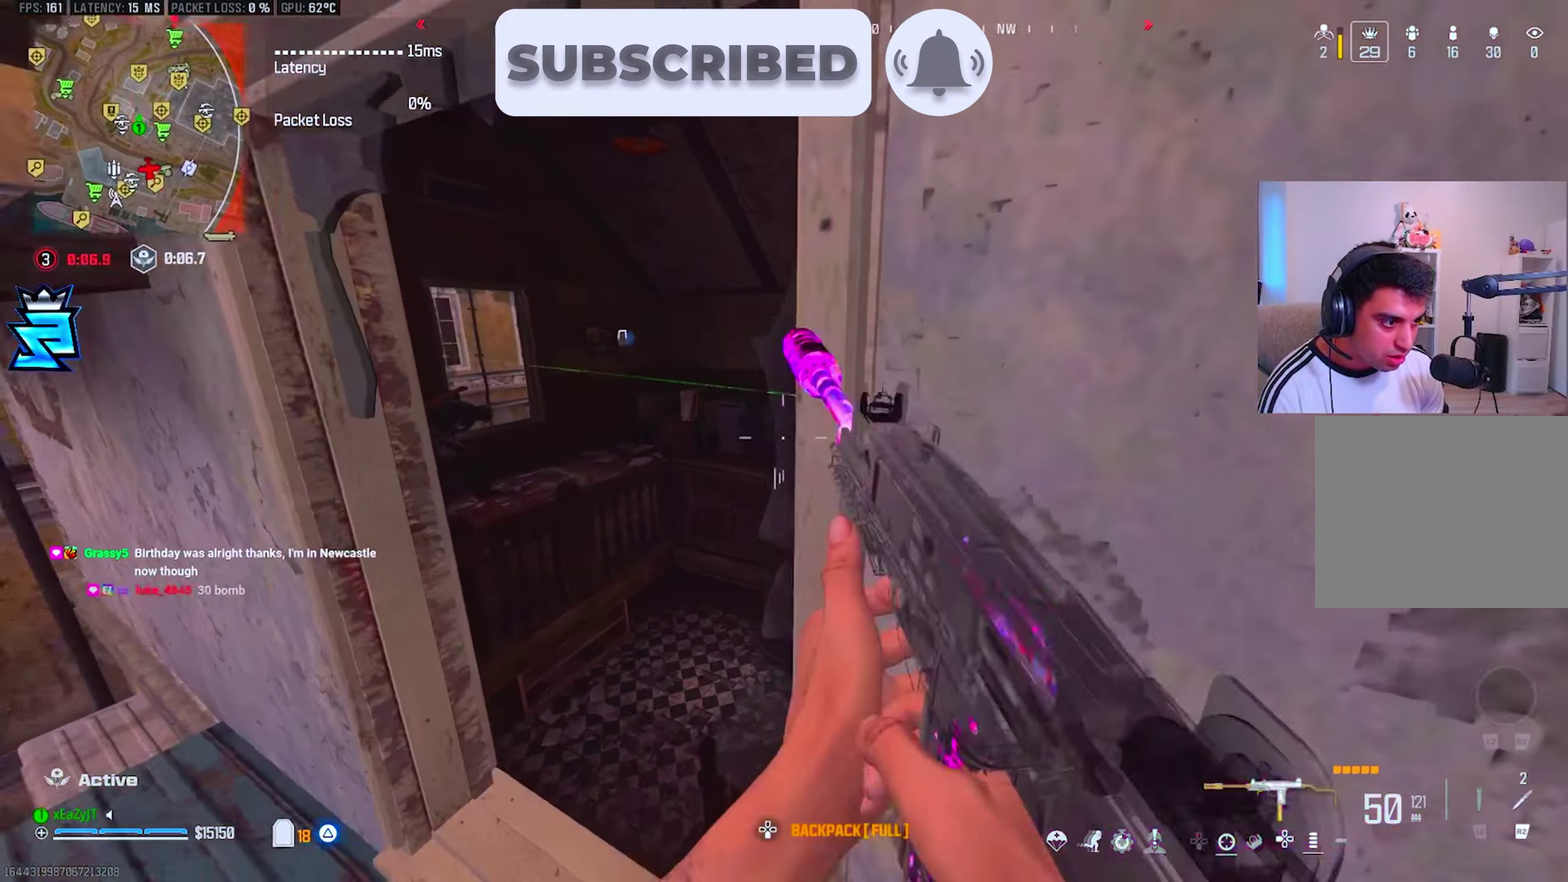
{"buttons": [], "right_stick": "center", "events": []}
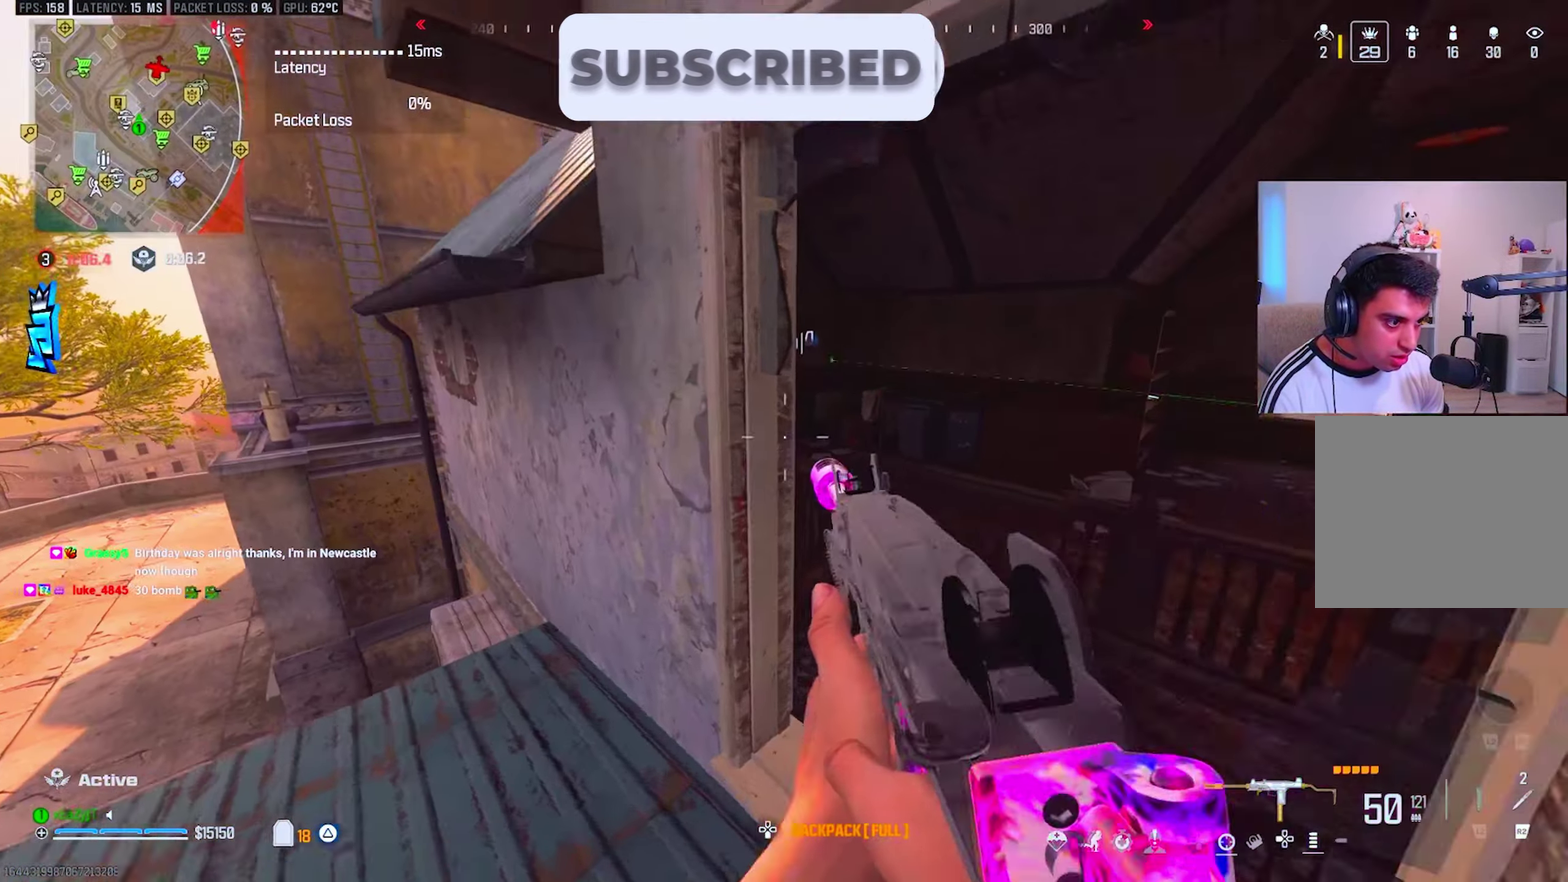
{"buttons": ["L1", "R1"], "right_stick": "center", "events": [[234, "R1", "down"], [334, "L1", "down"]]}
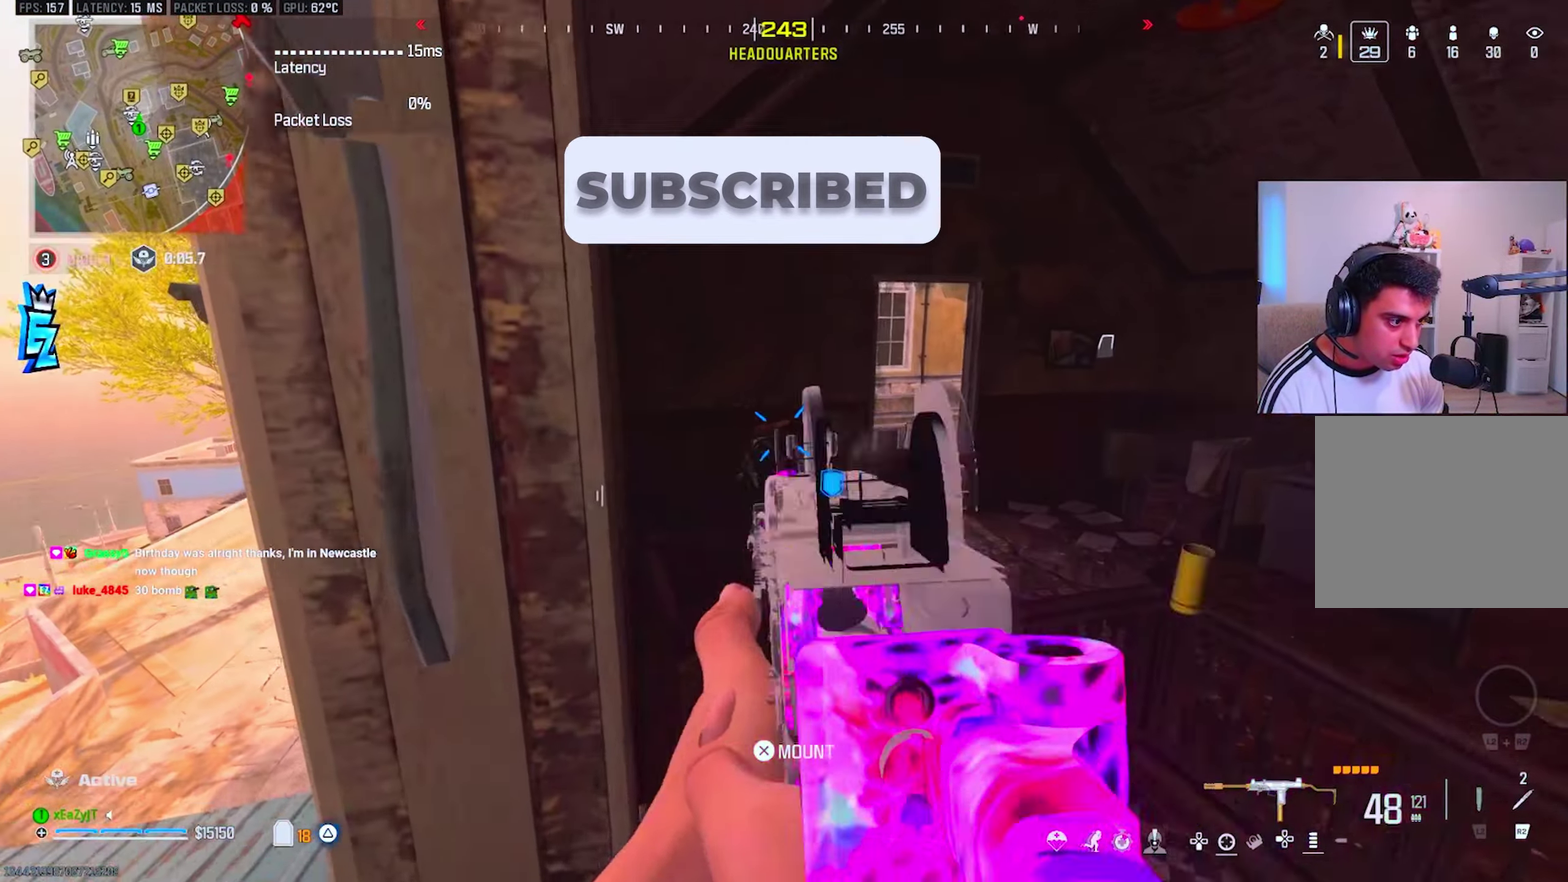
{"buttons": ["TRIANGLE", "R1"], "right_stick": "center", "events": [[383, "L1", "up"], [450, "right_stick", "down-right"], [500, "TRIANGLE", "down"], [500, "right_stick", "center"]]}
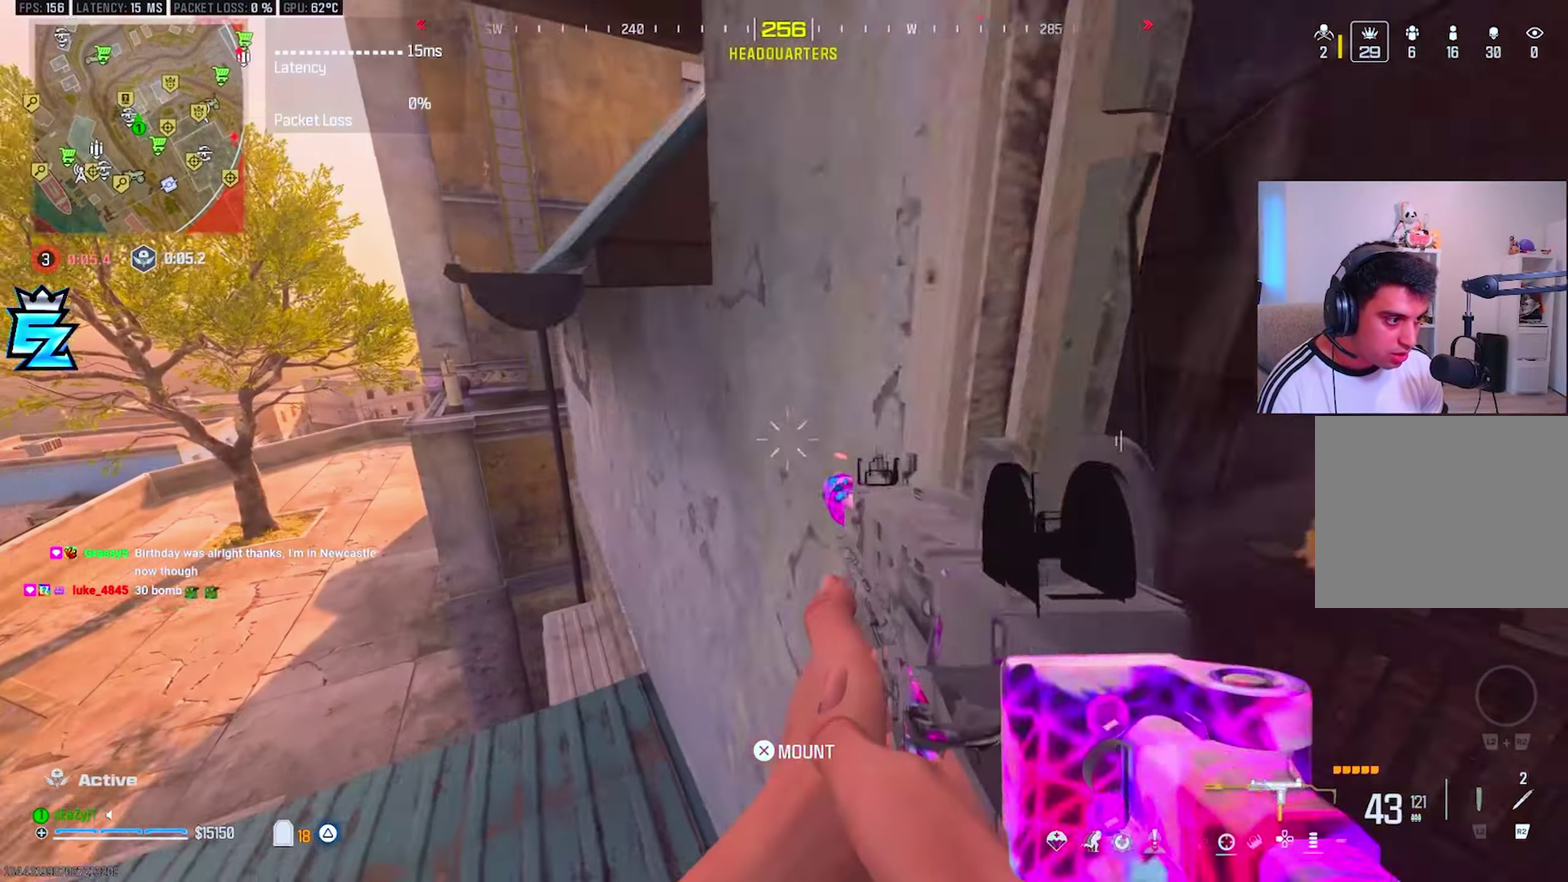
{"buttons": ["TRIANGLE"], "right_stick": "center", "events": [[50, "R1", "up"], [84, "TRIANGLE", "up"], [134, "right_stick", "left"], [150, "TRIANGLE", "down"], [184, "right_stick", "center"], [250, "TRIANGLE", "up"], [300, "TRIANGLE", "down"], [300, "right_stick", "right"], [367, "TRIANGLE", "up"], [434, "TRIANGLE", "down"], [467, "right_stick", "center"]]}